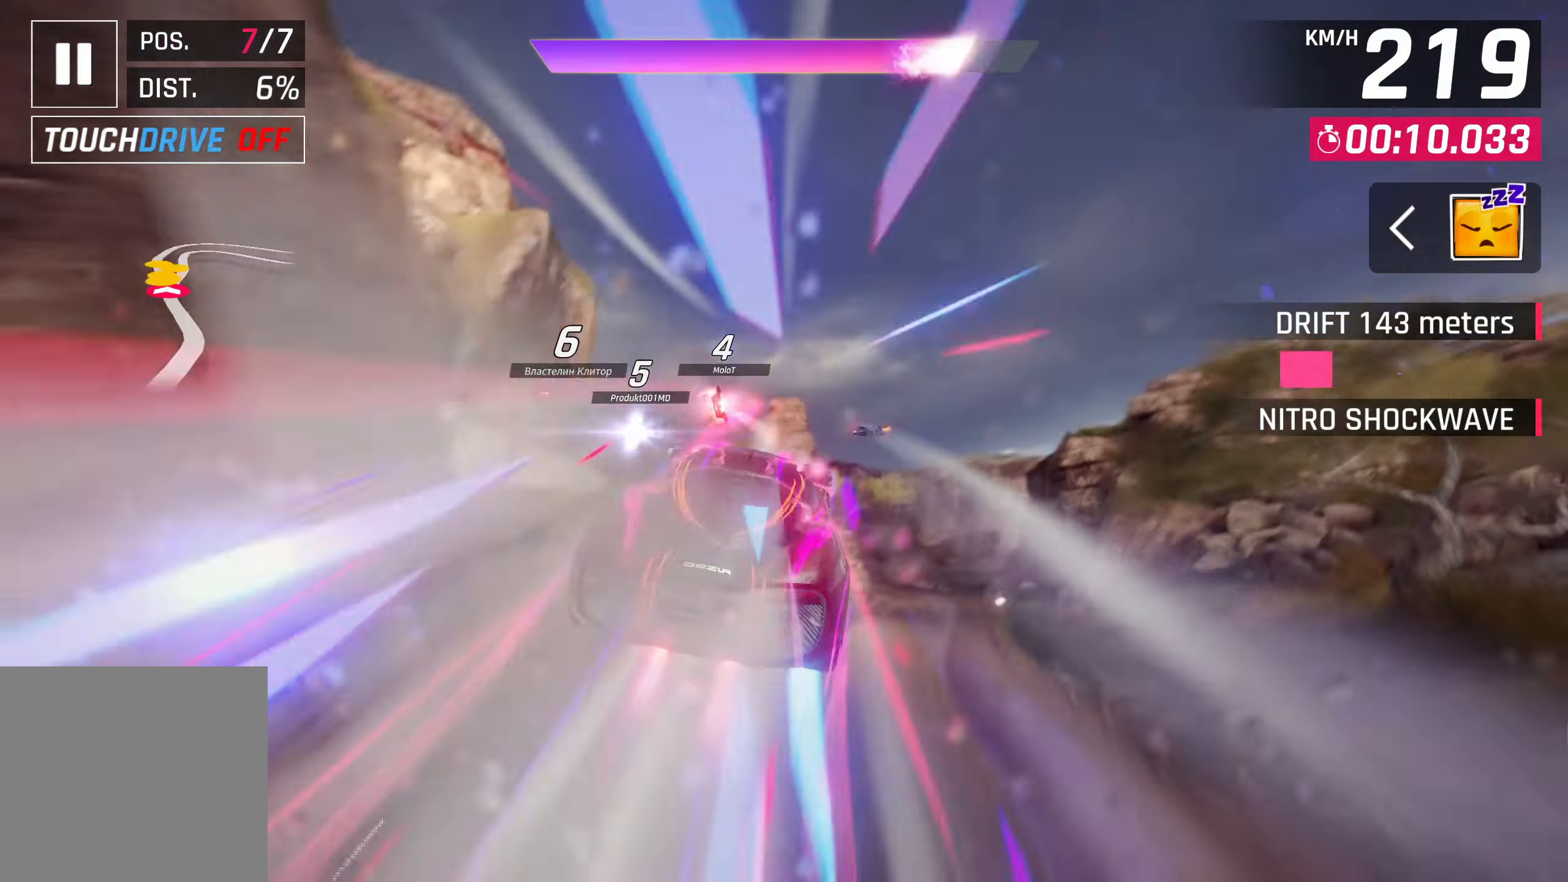
Gameplay with a controller (PlayStation layout); each line is a JSON object with the inputs held at the frame after it. "events" lists button and stick changes between this image and that frame as [ms after this image, input, new state], when the widget could be followed in between.
{"buttons": ["CROSS"], "left_stick": "center", "right_stick": "center", "events": [[17, "CROSS", "down"], [100, "CROSS", "up"], [167, "CROSS", "down"], [267, "CROSS", "up"], [333, "CROSS", "down"], [483, "left_stick", "center"]]}
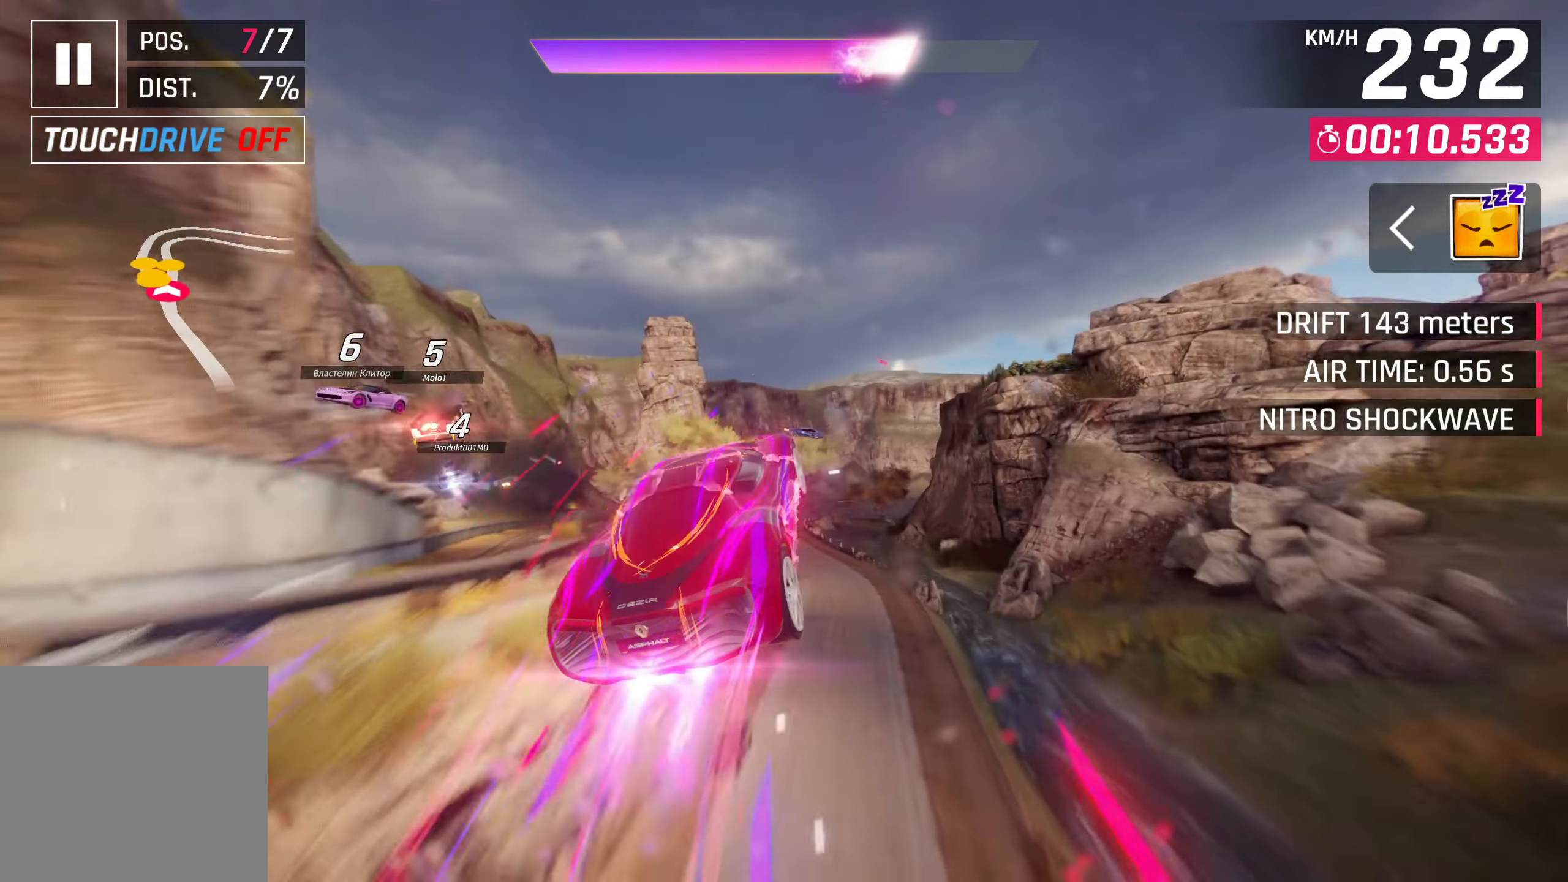
{"buttons": [], "left_stick": "center", "right_stick": "center", "events": [[100, "CROSS", "up"], [183, "CROSS", "down"], [300, "CROSS", "up"], [383, "CROSS", "down"], [467, "CROSS", "up"]]}
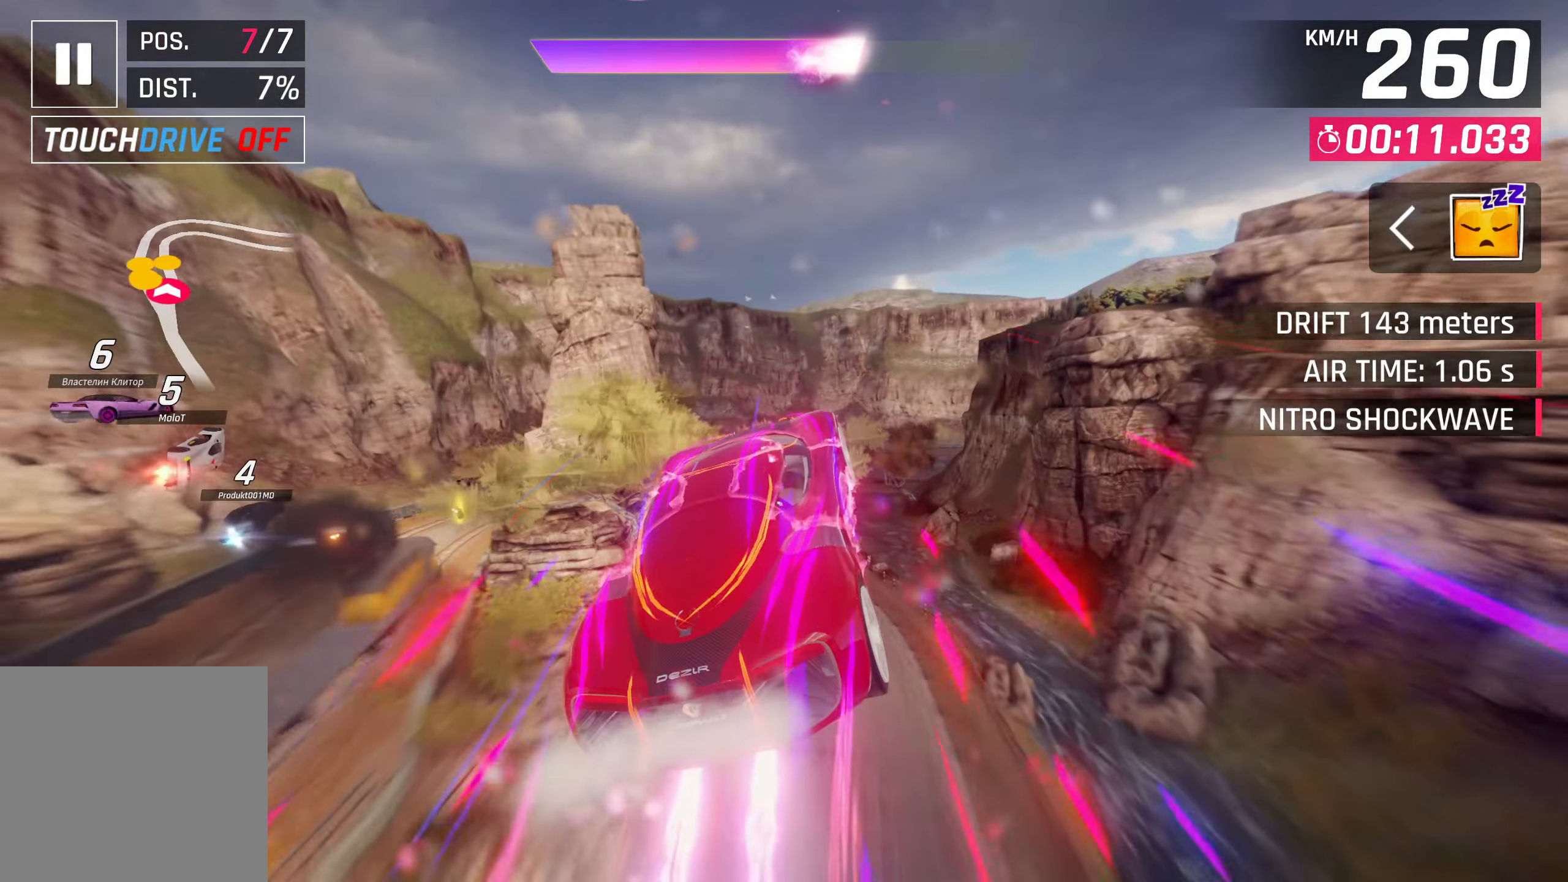
{"buttons": [], "left_stick": "center", "right_stick": "center", "events": [[33, "CROSS", "down"], [150, "CROSS", "up"], [233, "CROSS", "down"], [300, "CROSS", "up"], [400, "CROSS", "down"], [467, "CROSS", "up"]]}
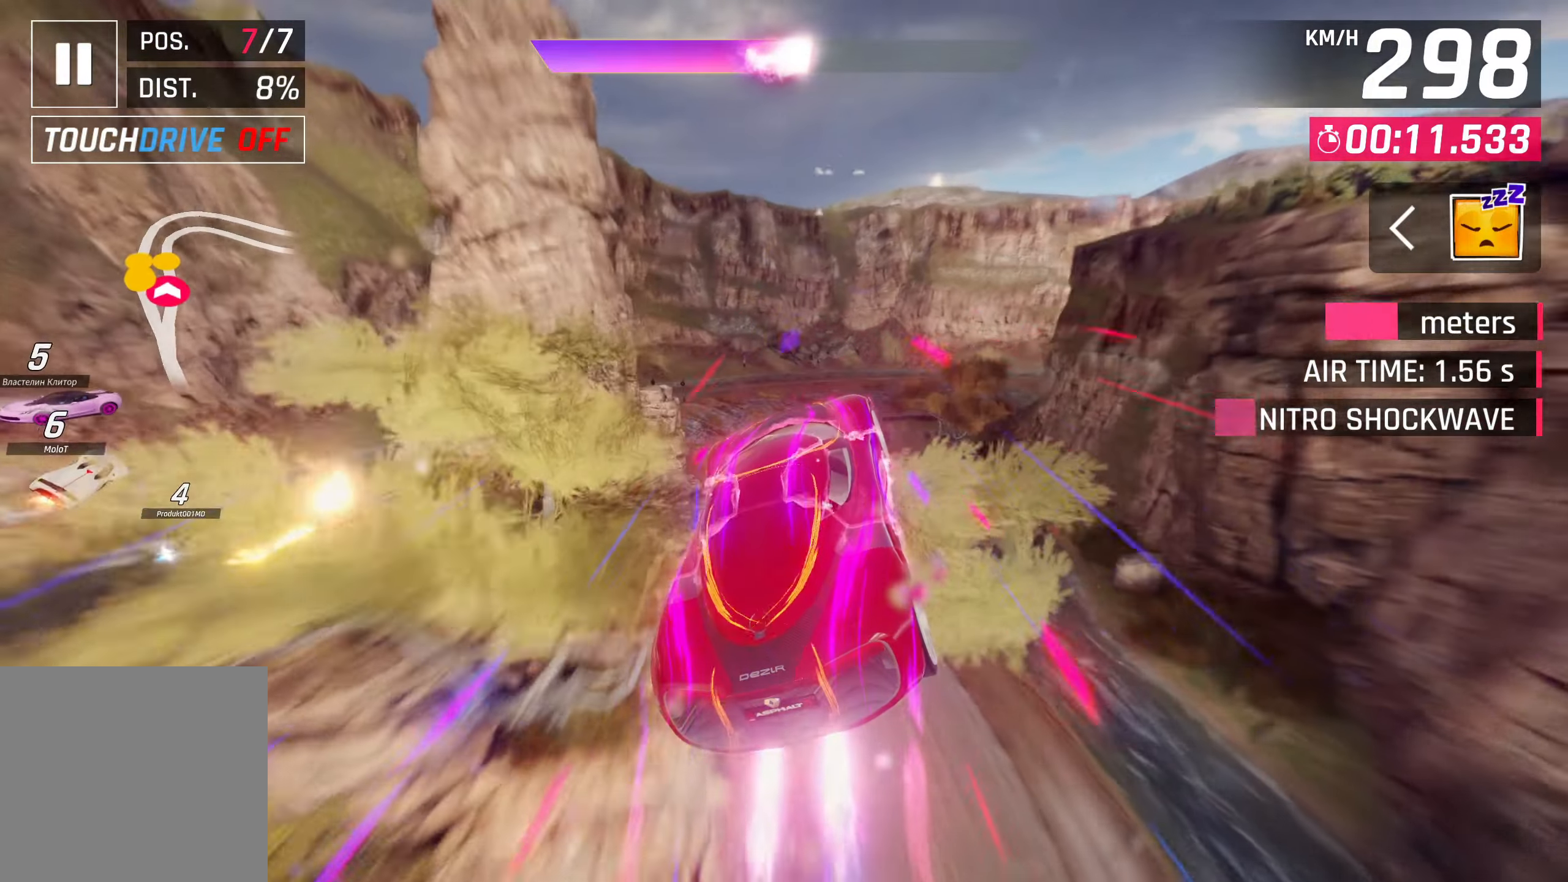
{"buttons": [], "left_stick": "right", "right_stick": "center", "events": [[50, "CROSS", "down"], [167, "CROSS", "up"], [400, "SQUARE", "down"], [450, "left_stick", "right"], [500, "SQUARE", "up"]]}
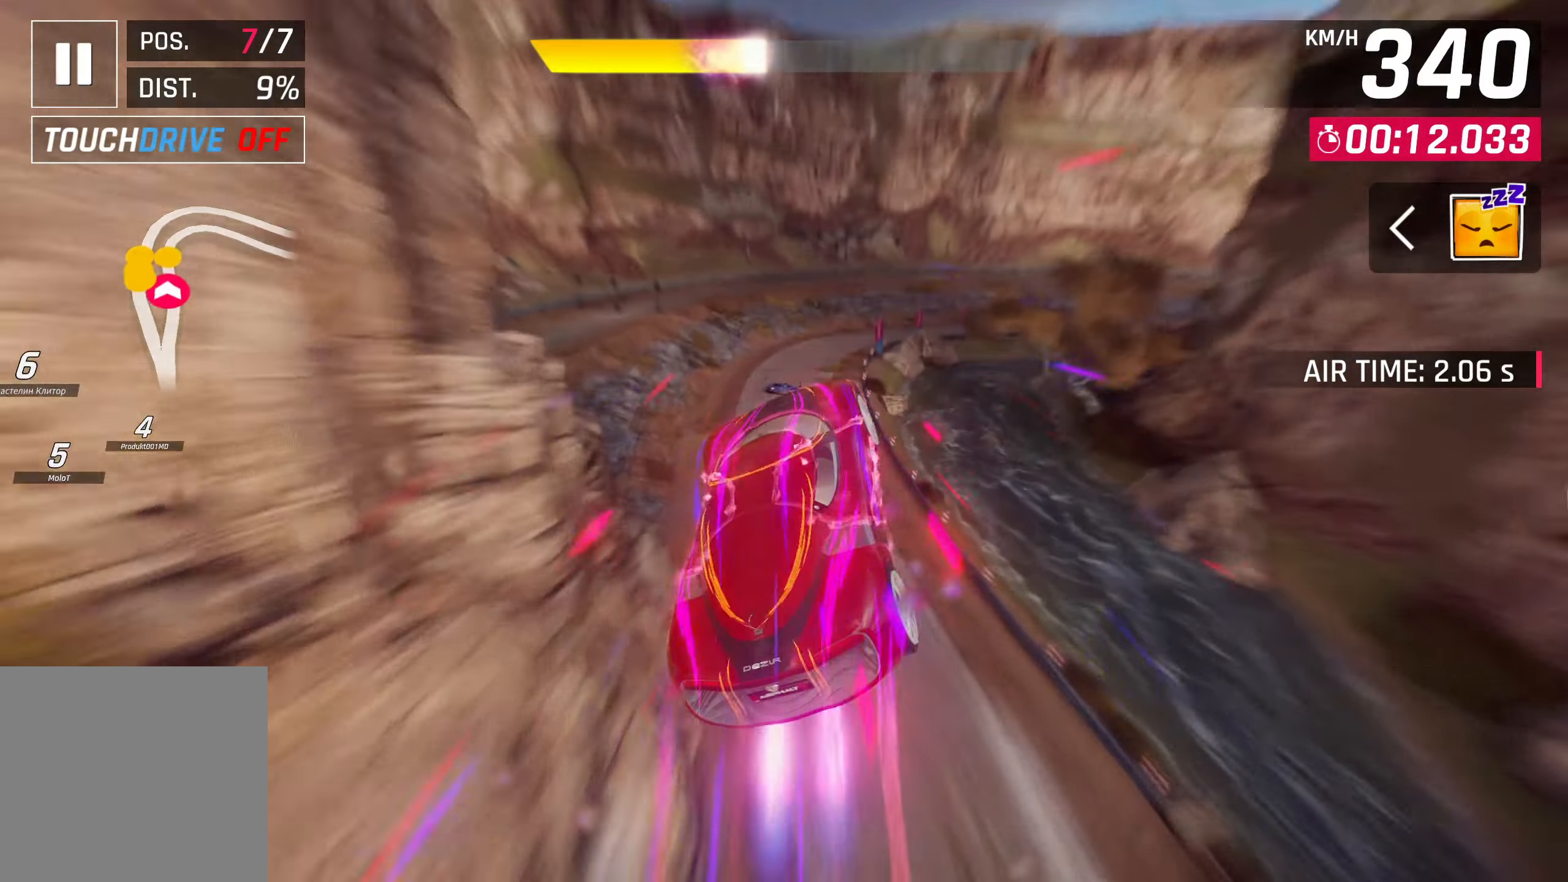
{"buttons": [], "left_stick": "right", "right_stick": "center", "events": []}
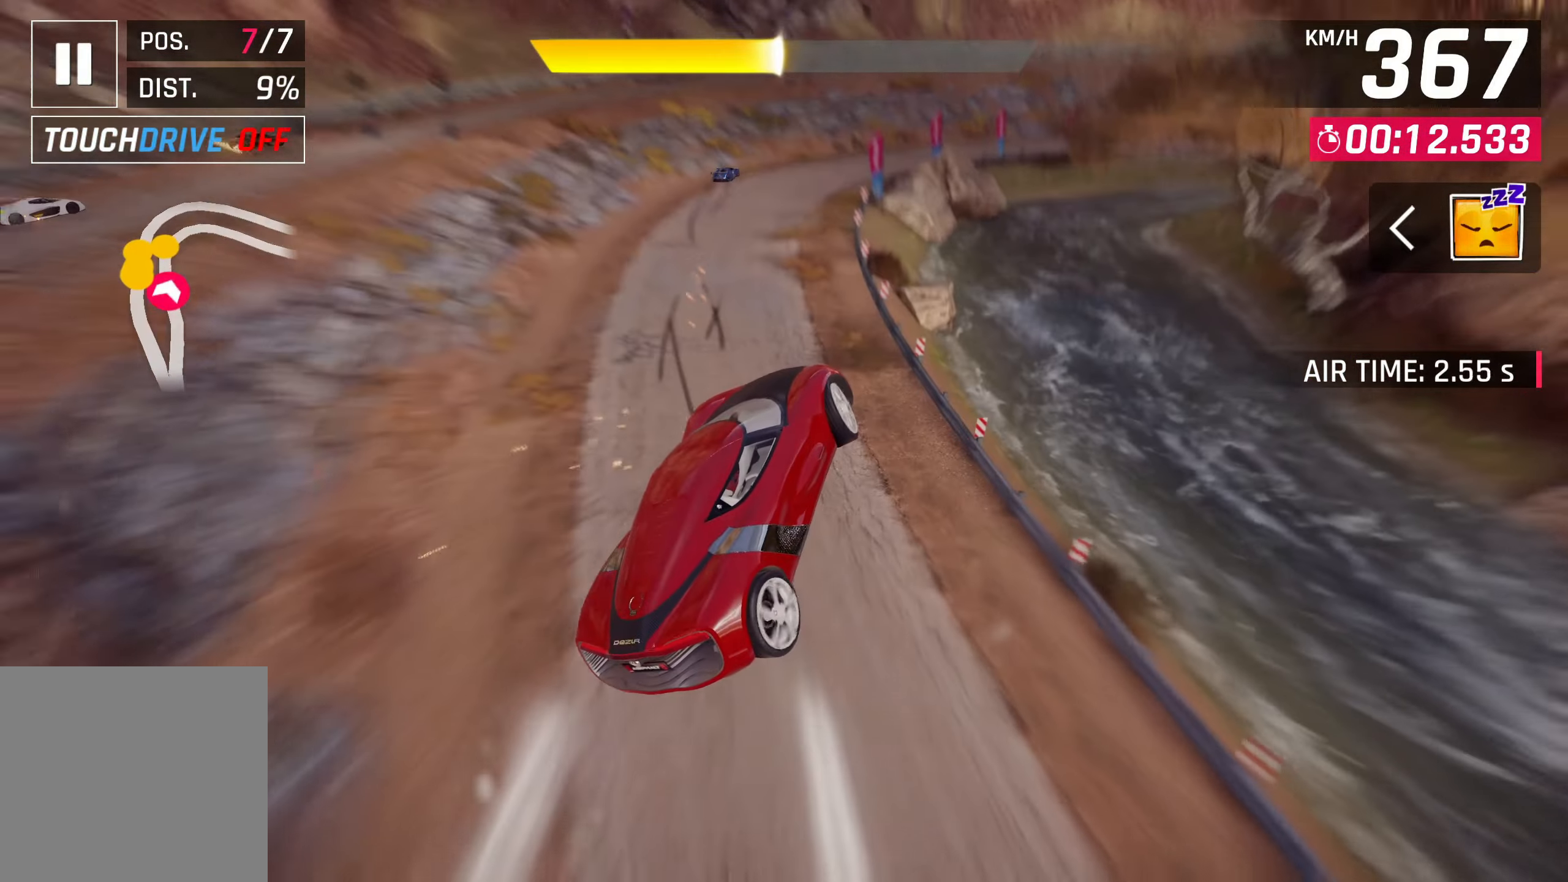
{"buttons": [], "left_stick": "right", "right_stick": "center", "events": [[283, "left_stick", "center"], [483, "left_stick", "right"]]}
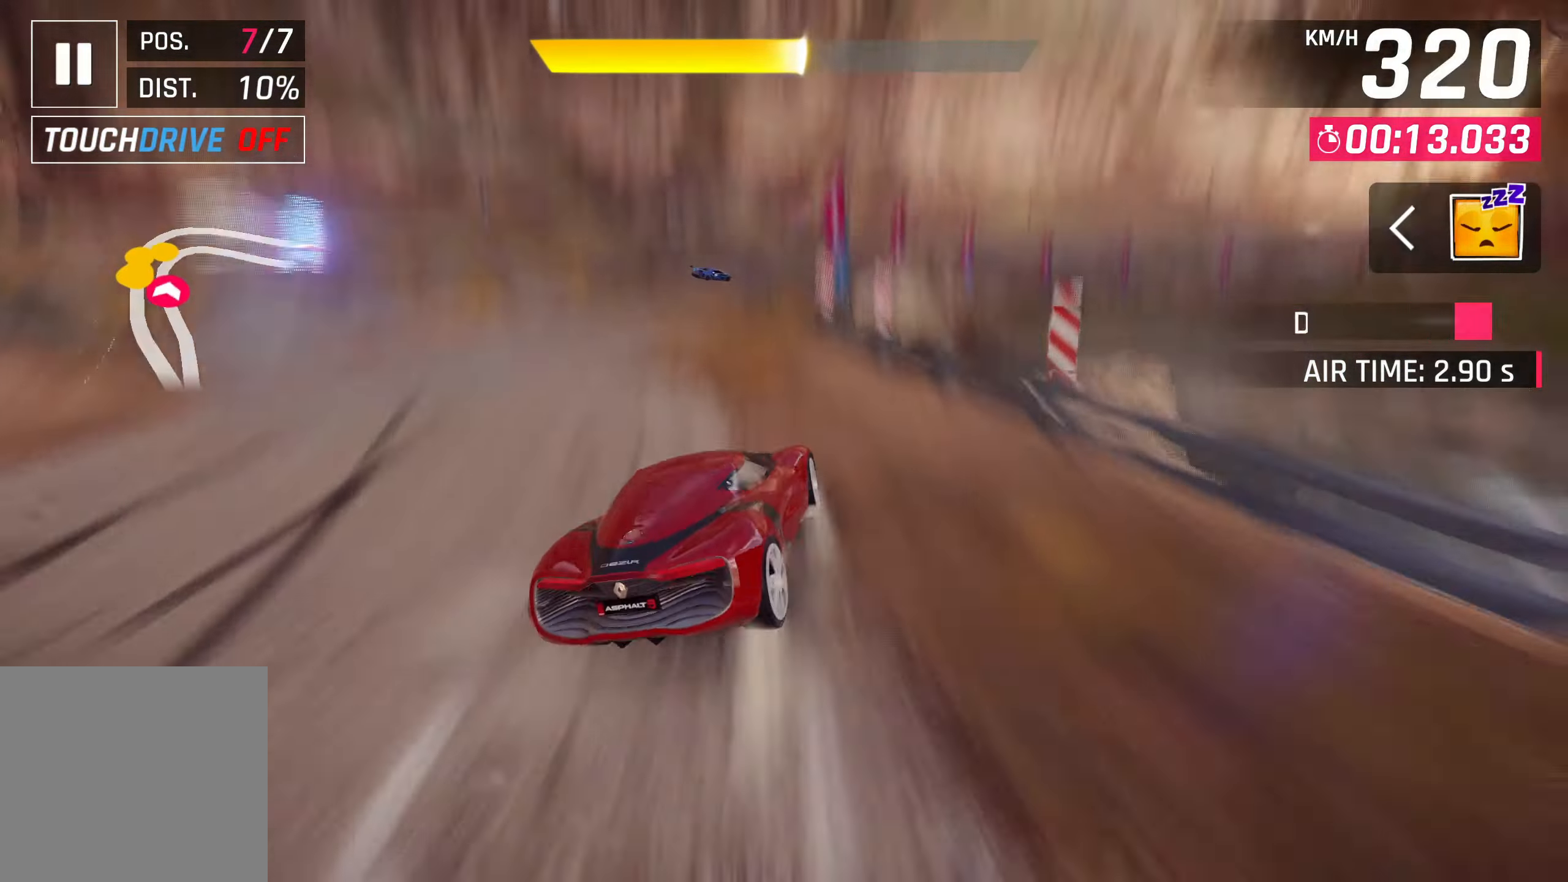
{"buttons": [], "left_stick": "right", "right_stick": "center", "events": []}
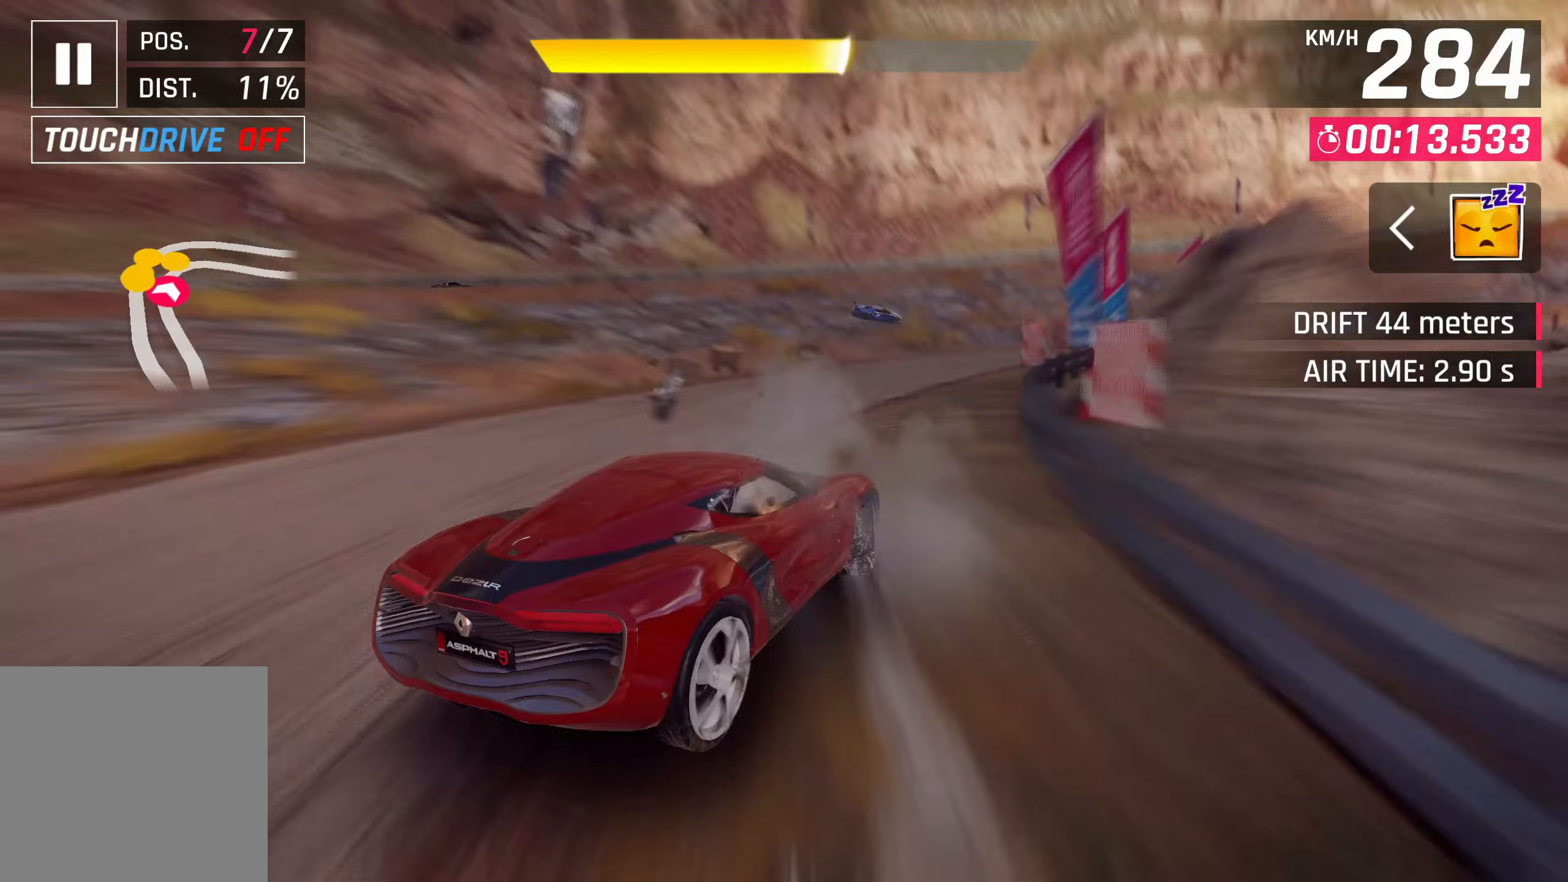
{"buttons": [], "left_stick": "right", "right_stick": "center", "events": []}
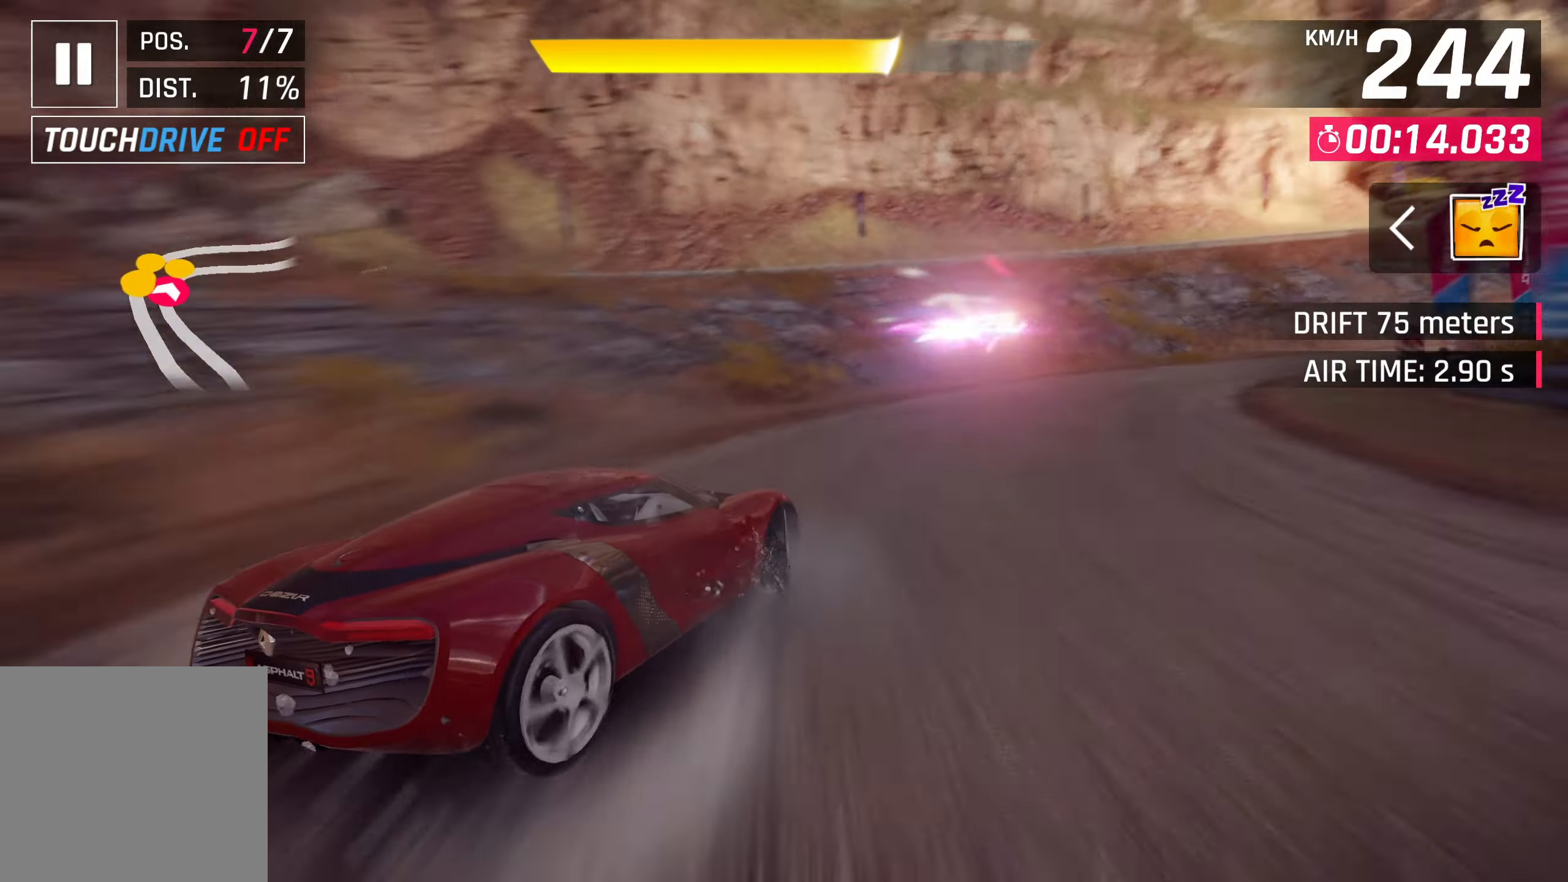
{"buttons": [], "left_stick": "right", "right_stick": "center", "events": []}
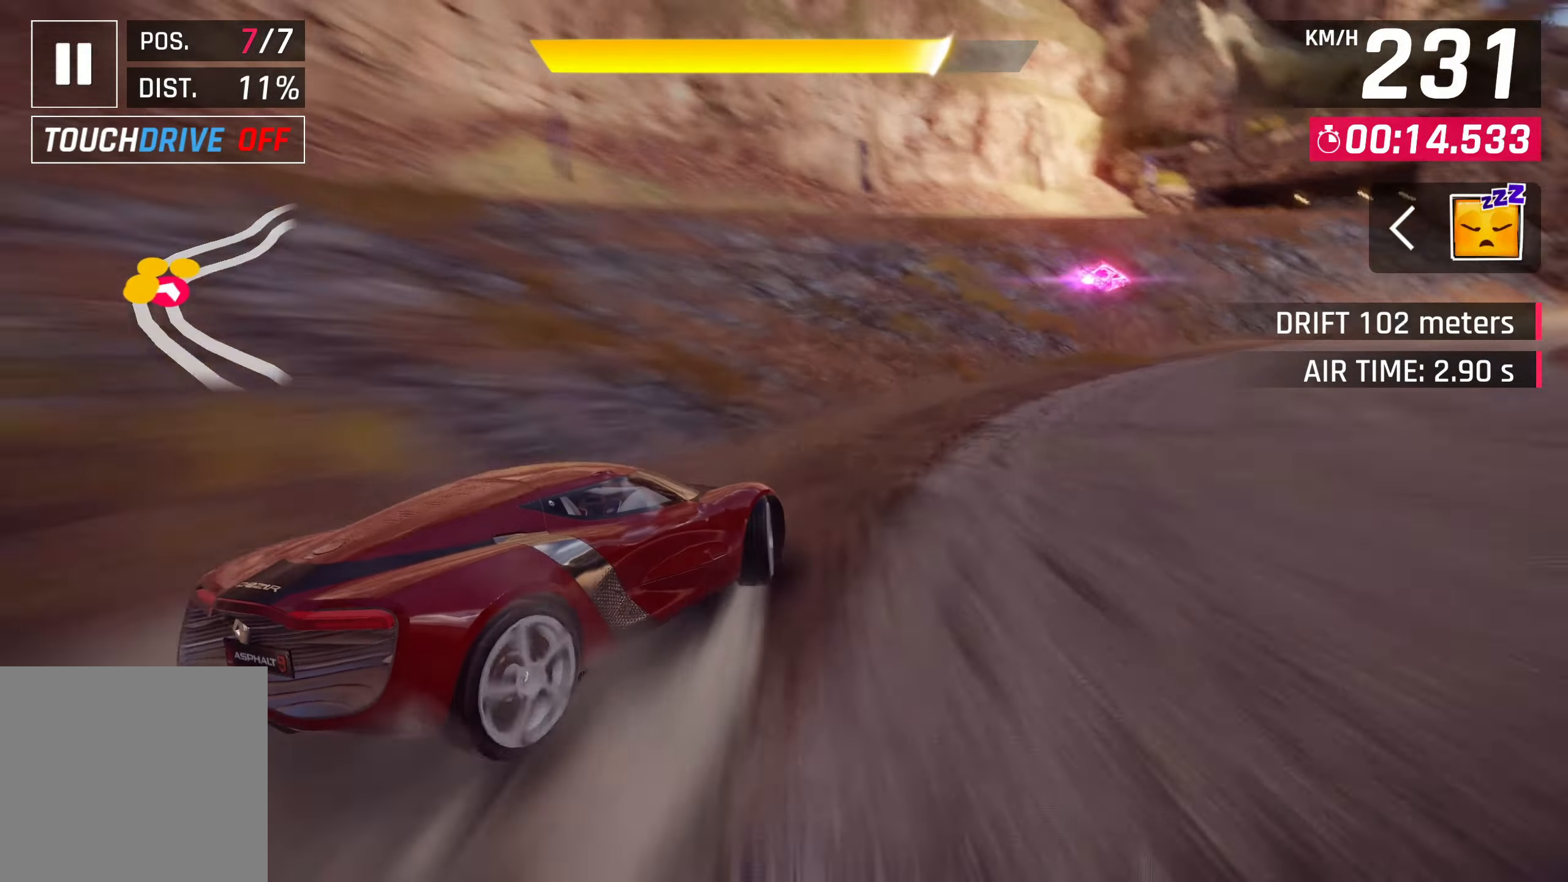
{"buttons": [], "left_stick": "right", "right_stick": "center", "events": []}
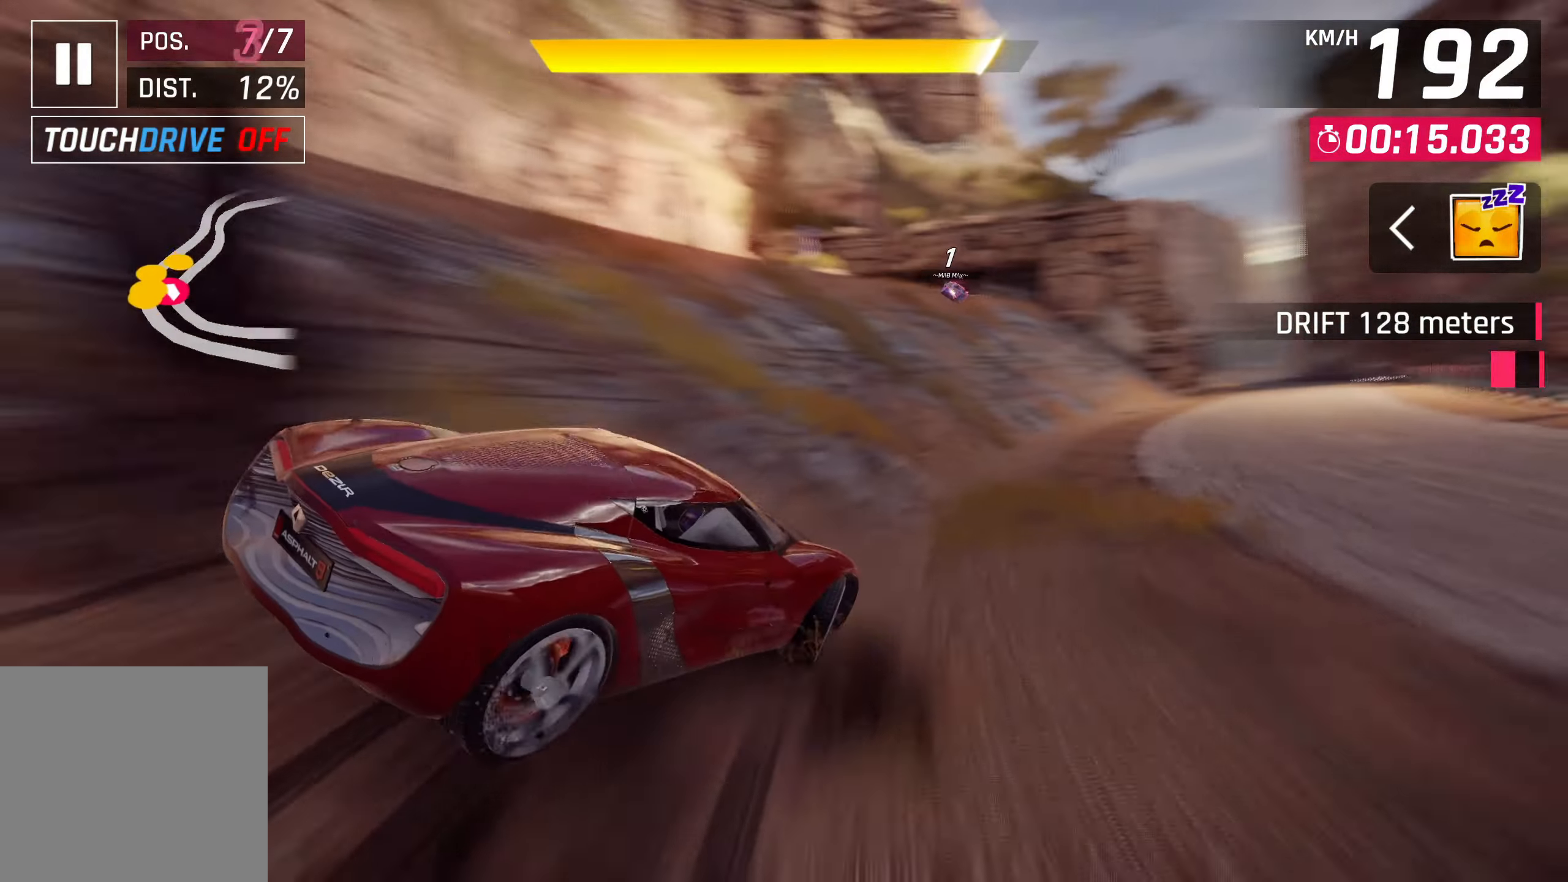
{"buttons": ["CROSS", "R1"], "left_stick": "left", "right_stick": "center", "events": [[67, "left_stick", "center"], [333, "CROSS", "down"], [333, "R1", "down"], [433, "left_stick", "left"]]}
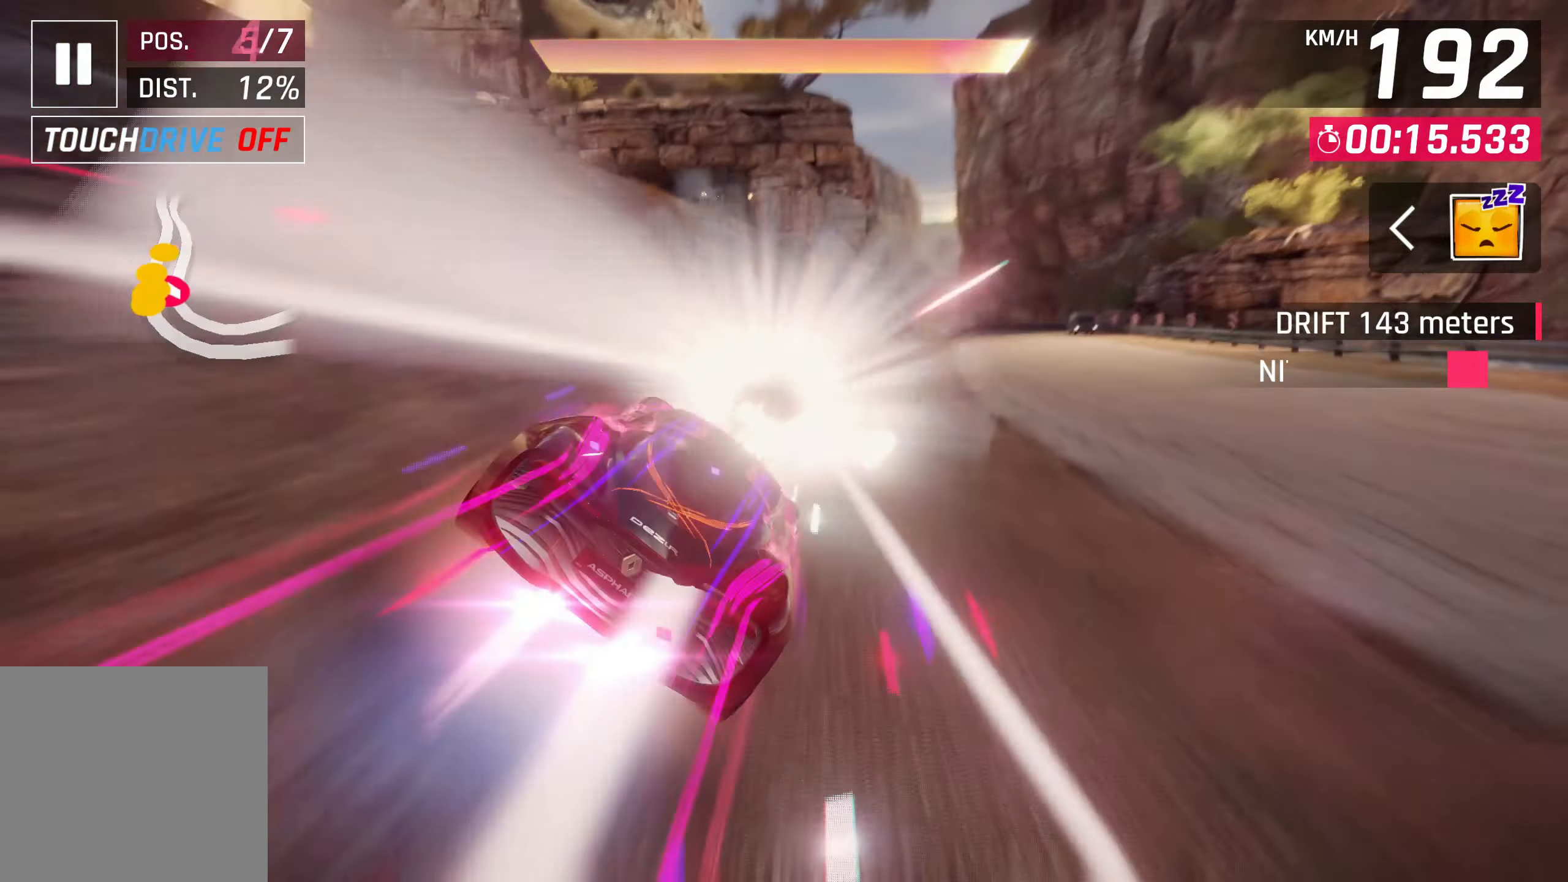
{"buttons": [], "left_stick": "center", "right_stick": "center", "events": [[117, "CROSS", "up"], [117, "R1", "up"], [317, "left_stick", "center"]]}
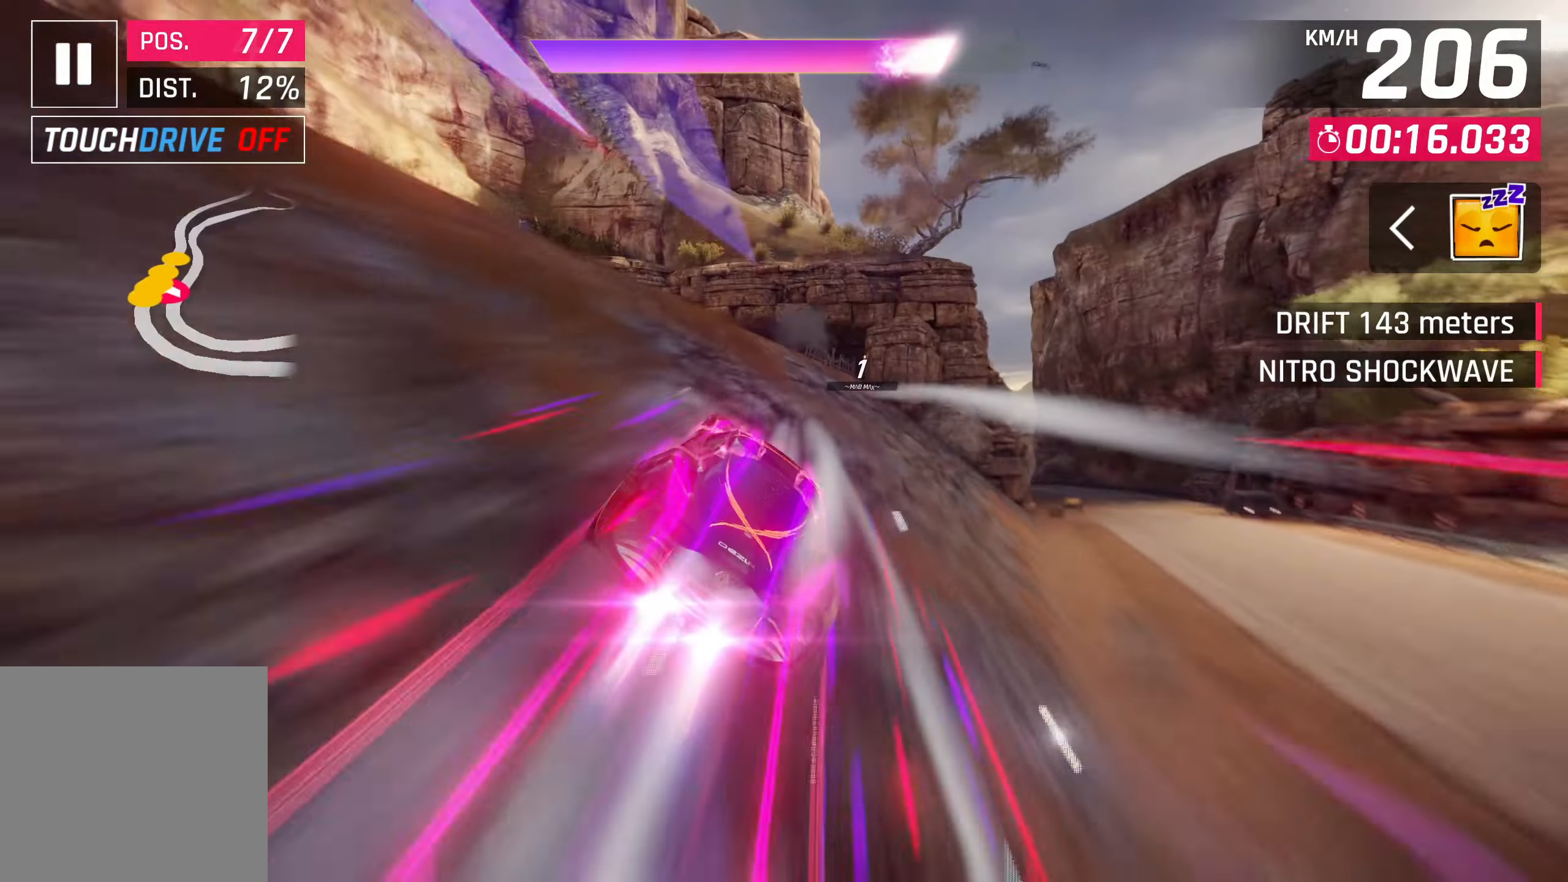
{"buttons": [], "left_stick": "right", "right_stick": "center", "events": [[383, "left_stick", "right"]]}
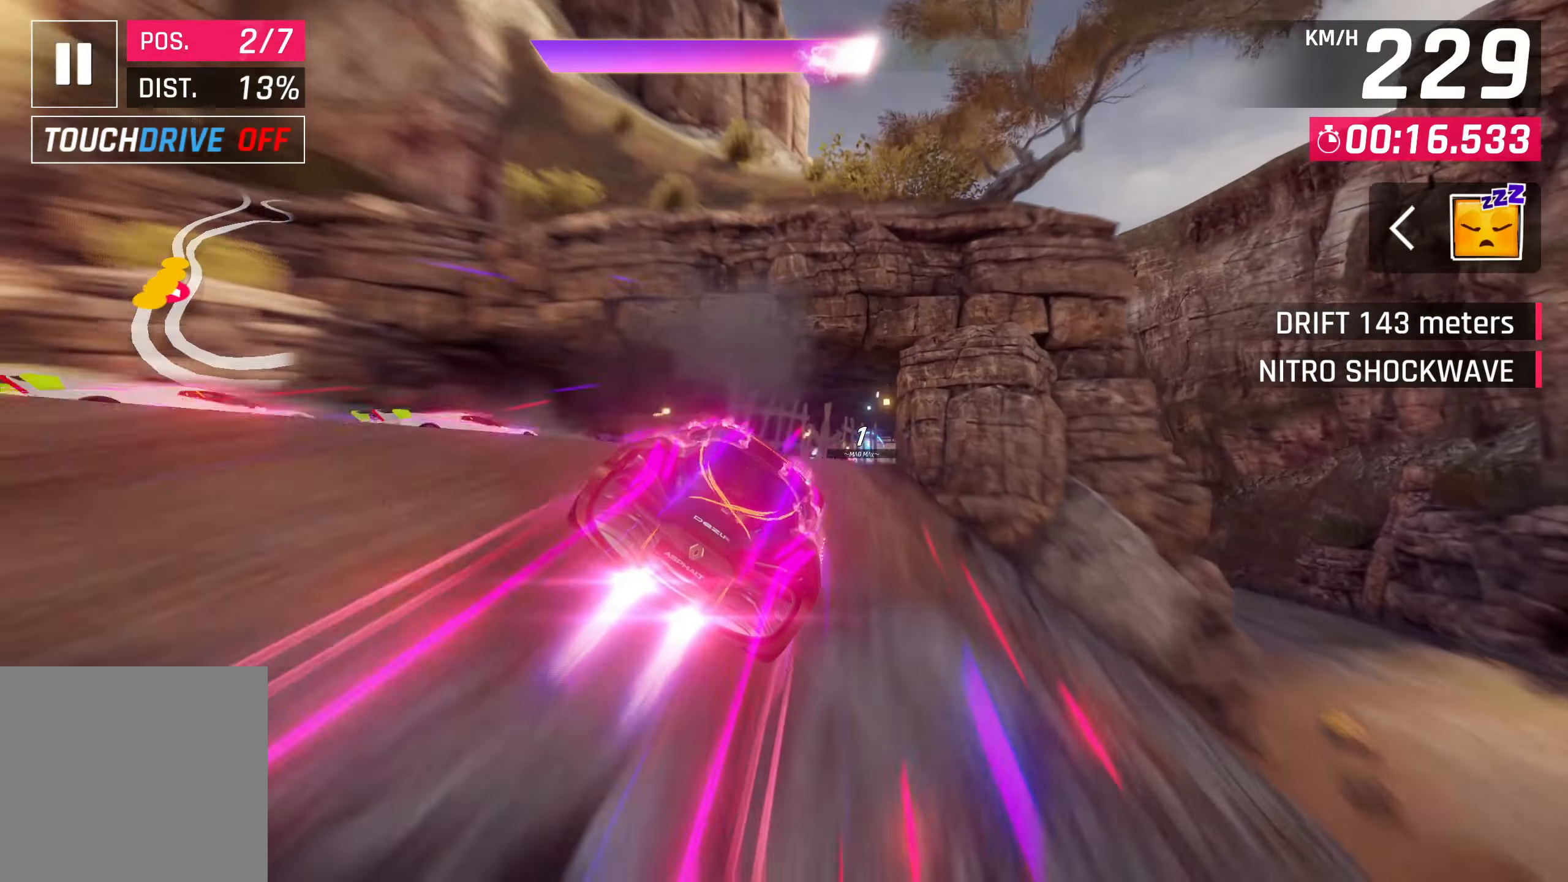
{"buttons": [], "left_stick": "center", "right_stick": "center", "events": [[50, "left_stick", "center"]]}
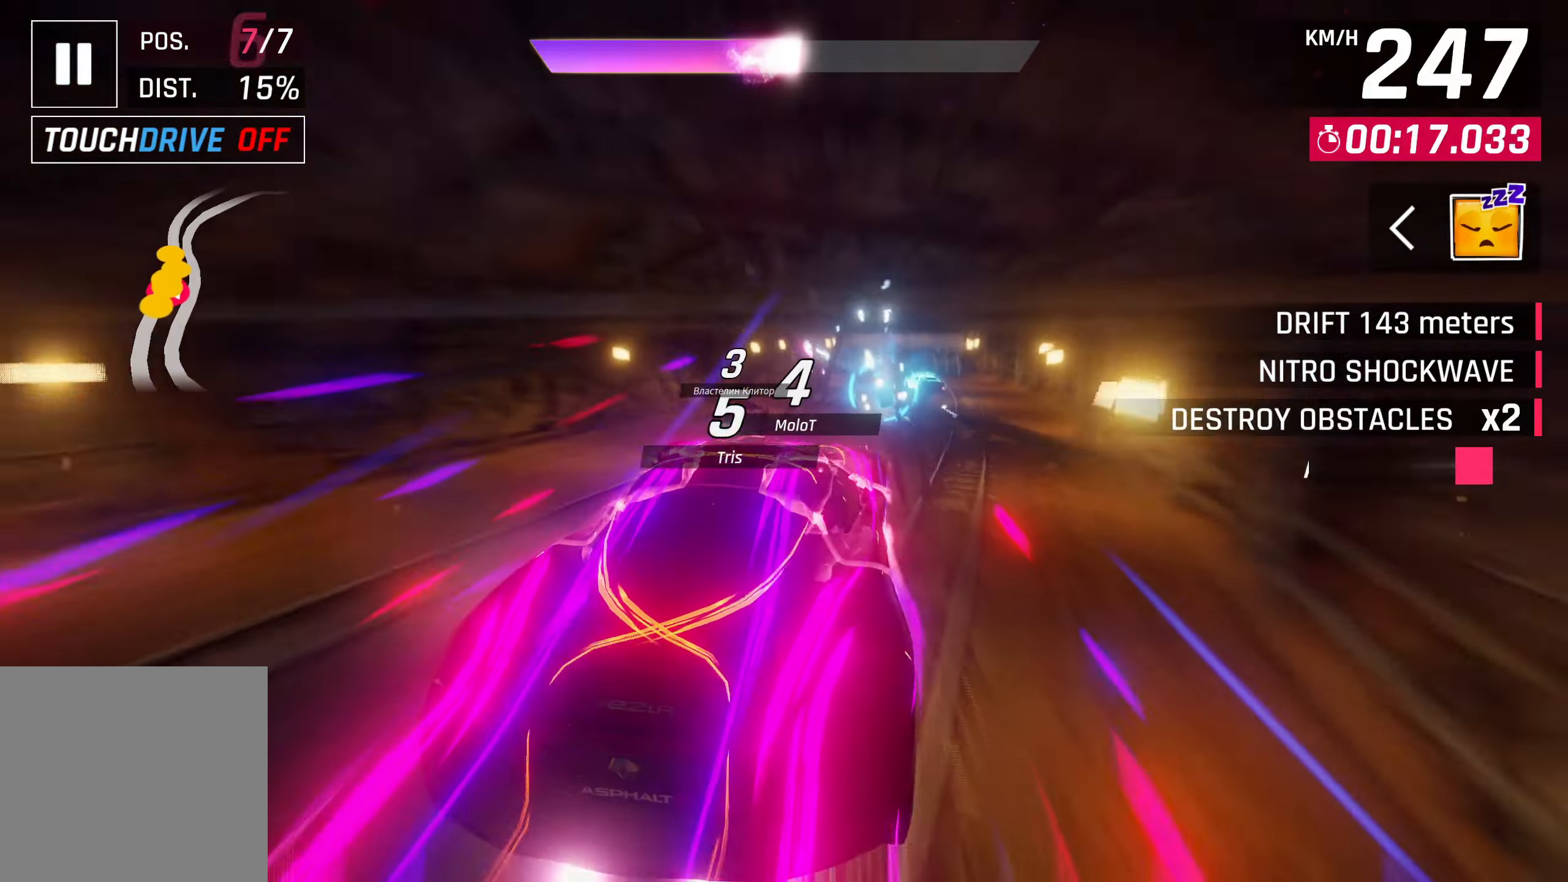
{"buttons": ["CROSS"], "left_stick": "center", "right_stick": "center", "events": [[500, "CROSS", "down"]]}
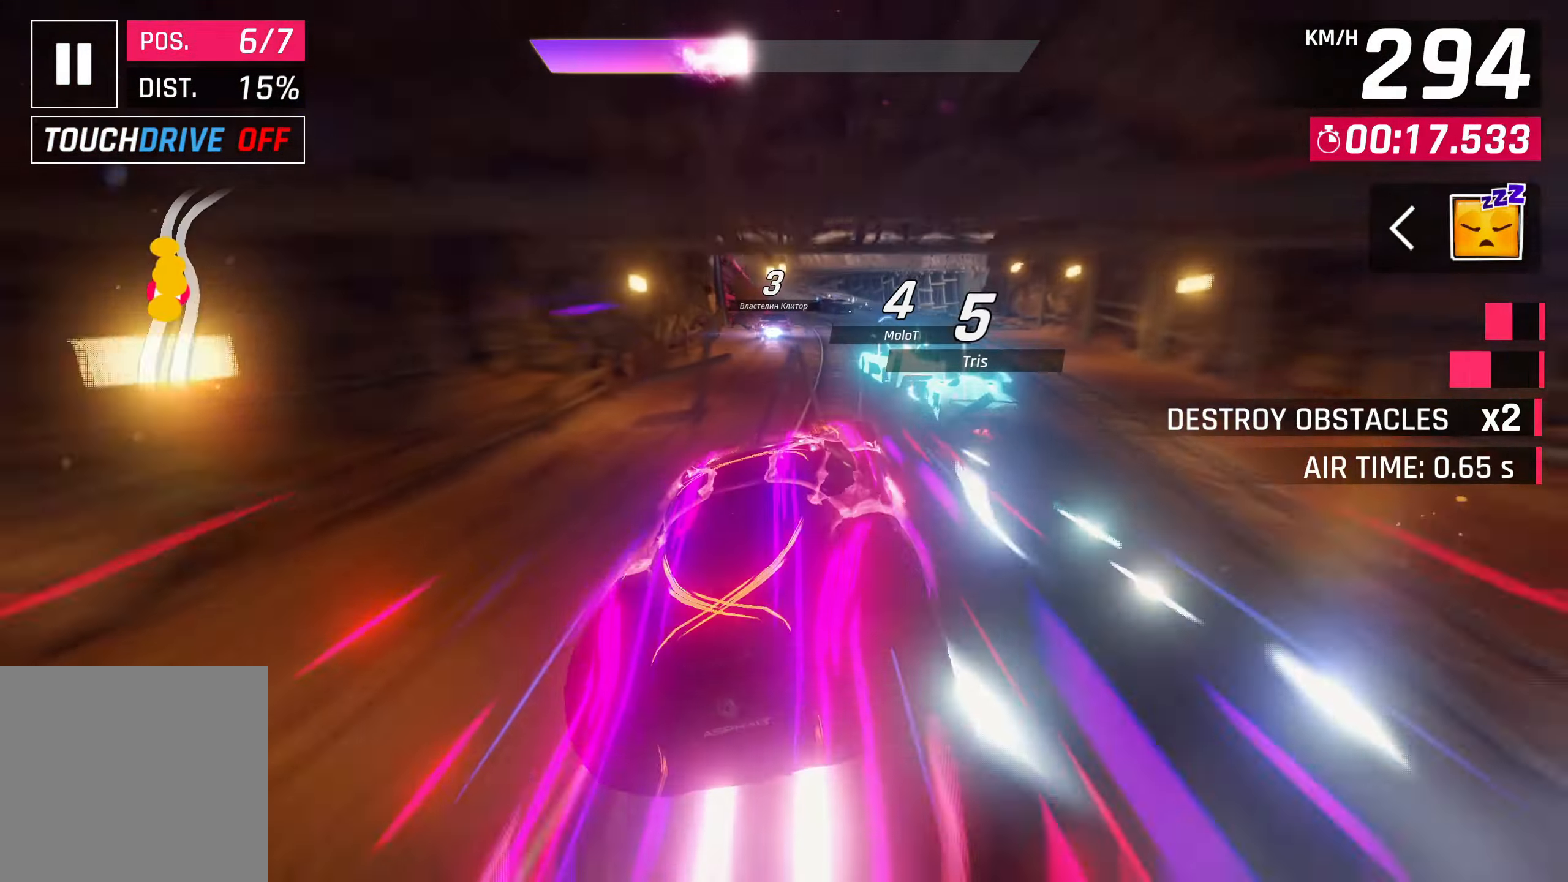
{"buttons": [], "left_stick": "left", "right_stick": "center", "events": [[100, "CROSS", "up"], [133, "left_stick", "left"], [217, "CROSS", "down"], [300, "CROSS", "up"], [367, "CROSS", "down"], [467, "CROSS", "up"]]}
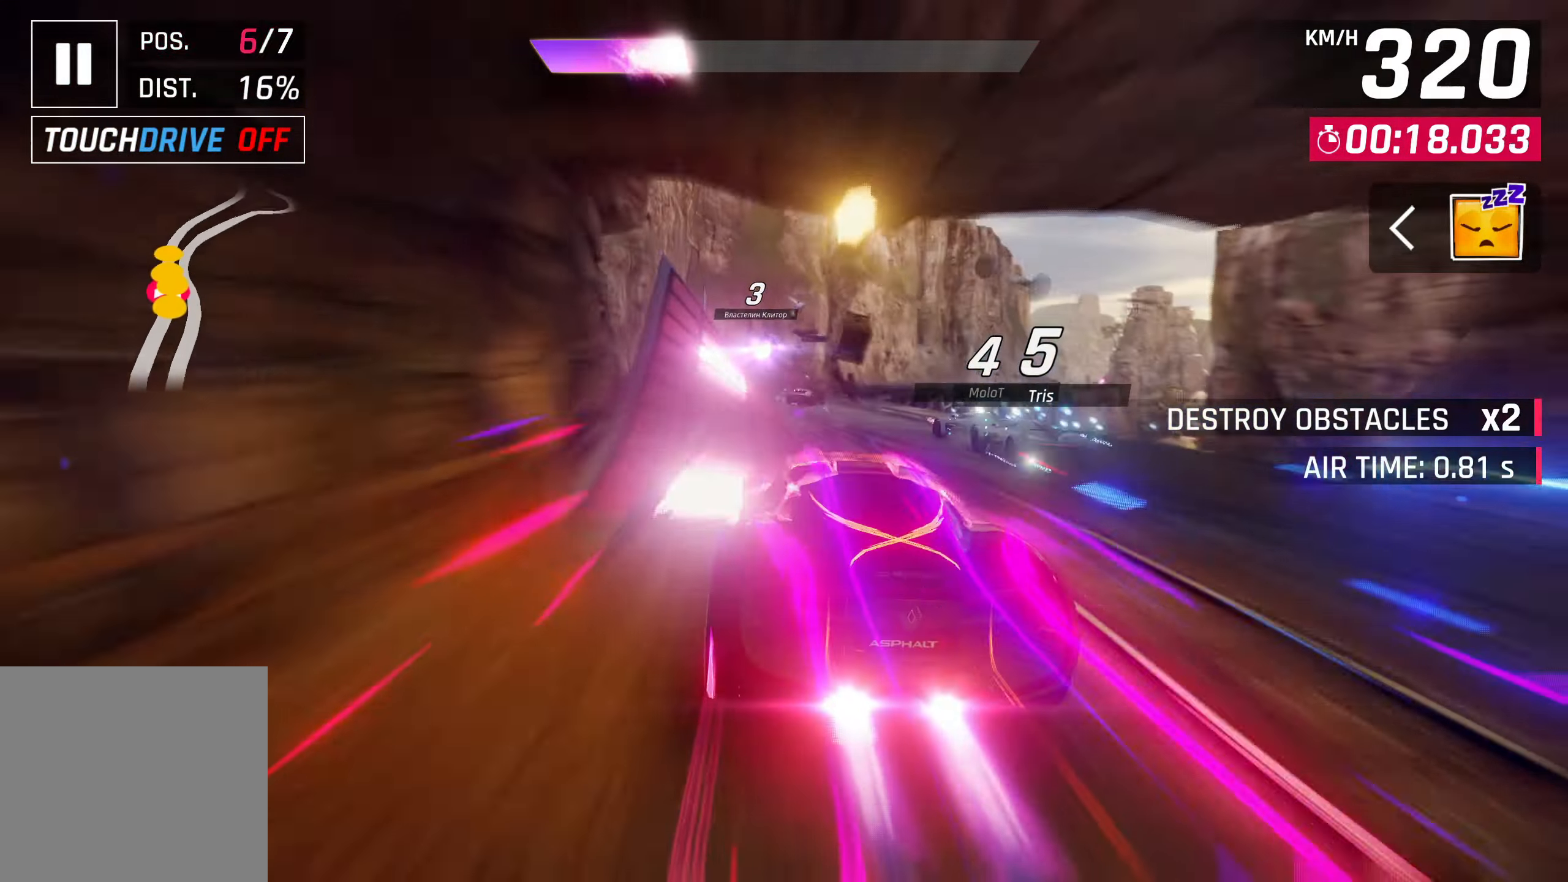
{"buttons": [], "left_stick": "up-right", "right_stick": "center", "events": [[33, "CROSS", "down"], [150, "CROSS", "up"], [200, "CROSS", "down"], [200, "left_stick", "center"], [267, "left_stick", "right"], [300, "CROSS", "up"], [367, "CROSS", "down"], [467, "CROSS", "up"], [500, "left_stick", "up-right"]]}
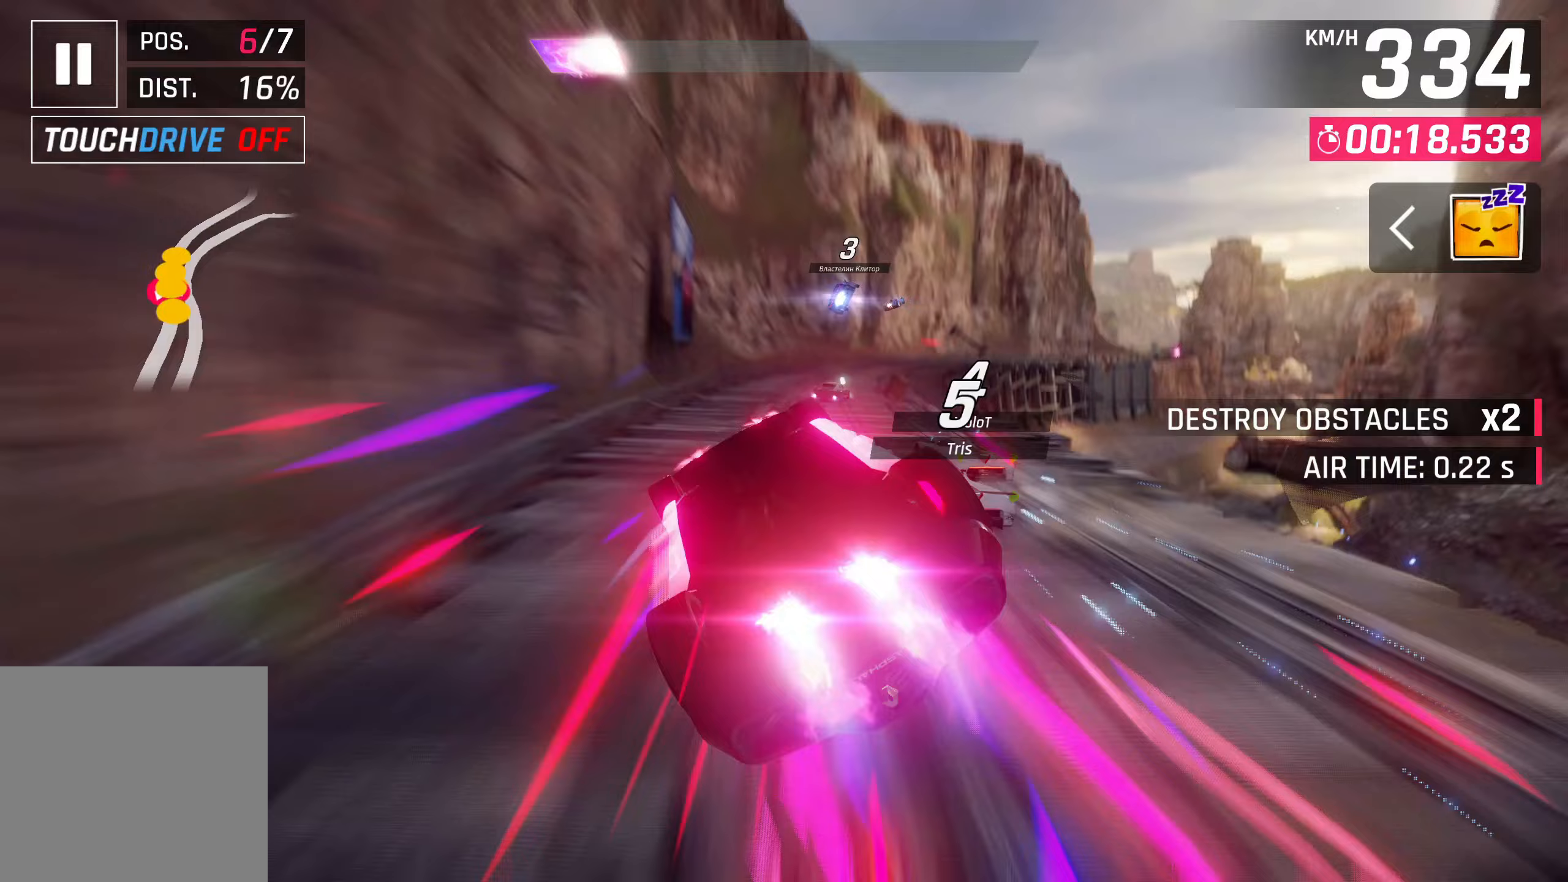
{"buttons": [], "left_stick": "up-right", "right_stick": "center", "events": [[50, "CROSS", "down"], [133, "CROSS", "up"], [133, "left_stick", "center"], [200, "CROSS", "down"], [250, "left_stick", "up-right"], [300, "CROSS", "up"], [367, "CROSS", "down"], [467, "CROSS", "up"]]}
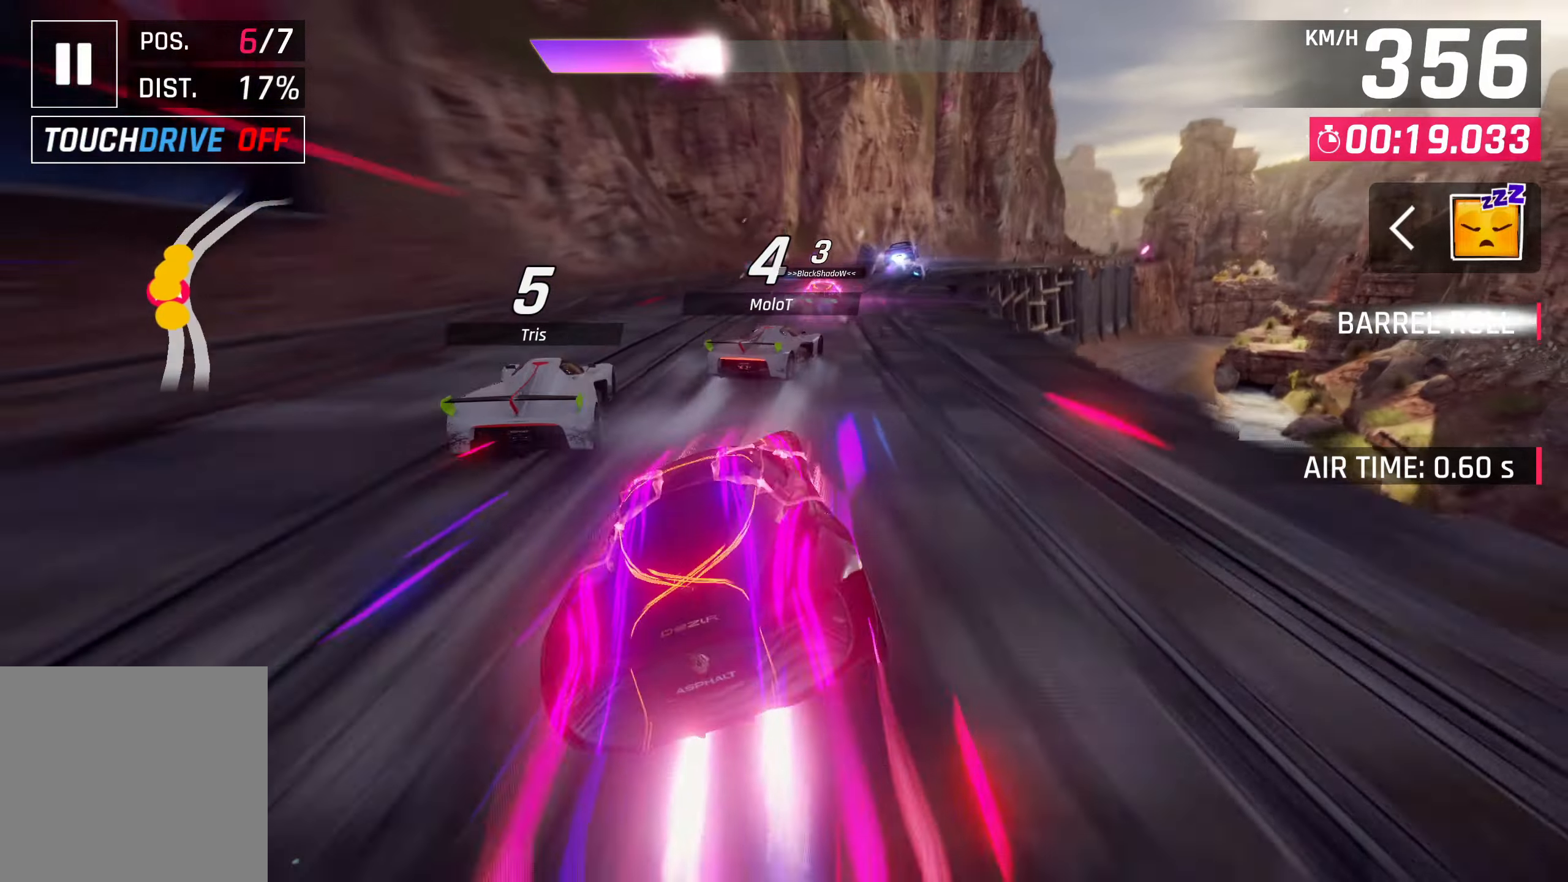
{"buttons": ["L2", "R2"], "left_stick": "up-right", "right_stick": "center", "events": [[100, "SQUARE", "down"], [217, "SQUARE", "up"], [433, "R2", "down"], [500, "L2", "down"]]}
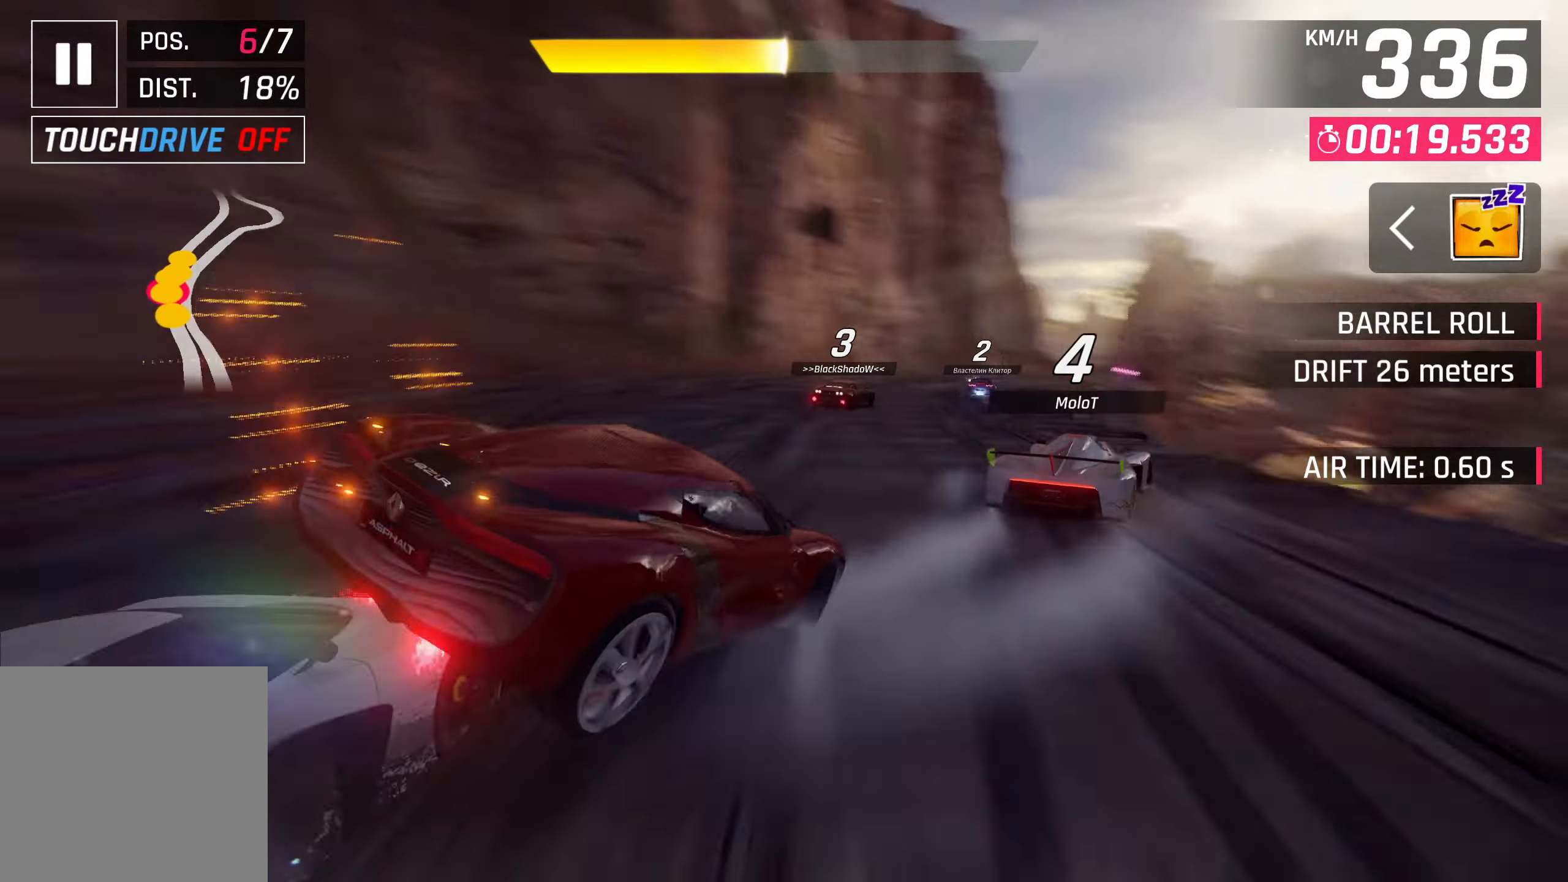
{"buttons": [], "left_stick": "up-right", "right_stick": "center", "events": [[200, "R2", "up"], [283, "L2", "up"]]}
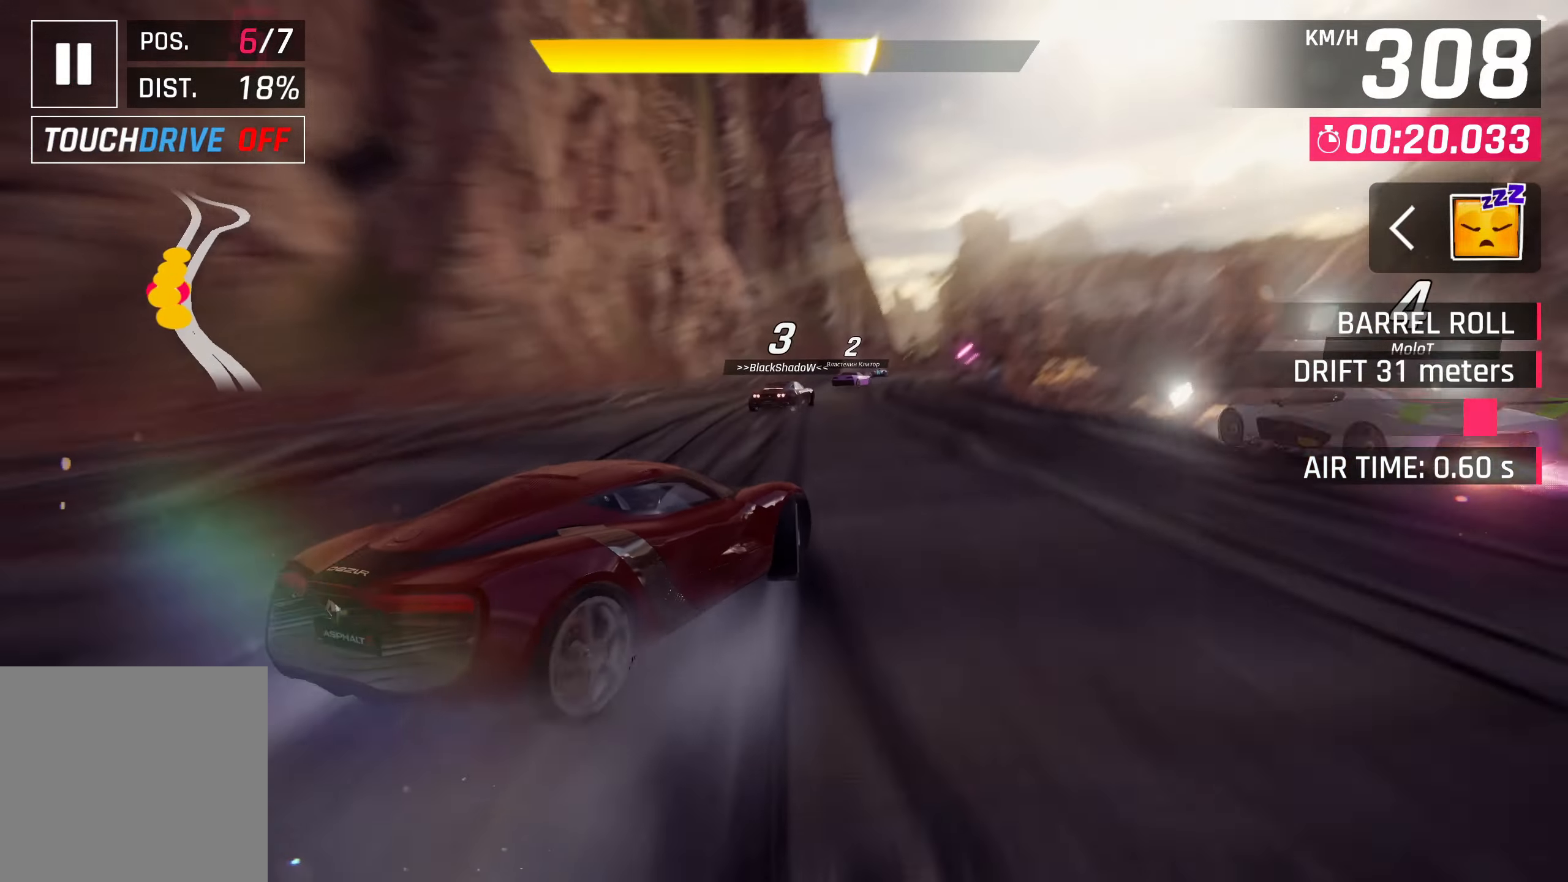
{"buttons": [], "left_stick": "center", "right_stick": "center", "events": [[167, "SQUARE", "down"], [167, "left_stick", "center"], [267, "SQUARE", "up"]]}
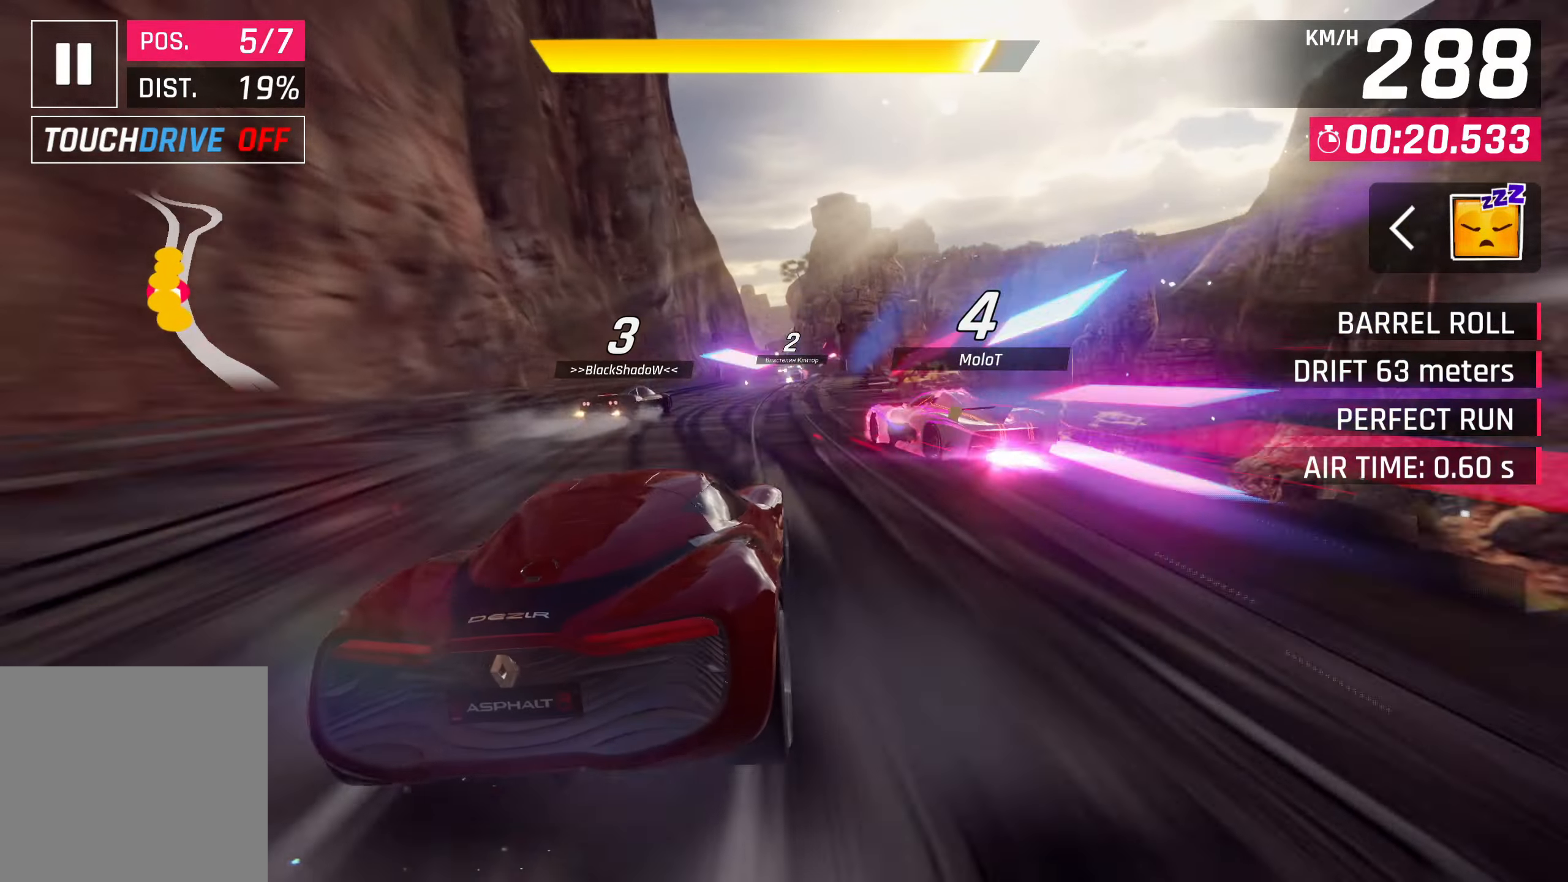
{"buttons": [], "left_stick": "center", "right_stick": "center", "events": [[33, "CROSS", "down"], [133, "CROSS", "up"]]}
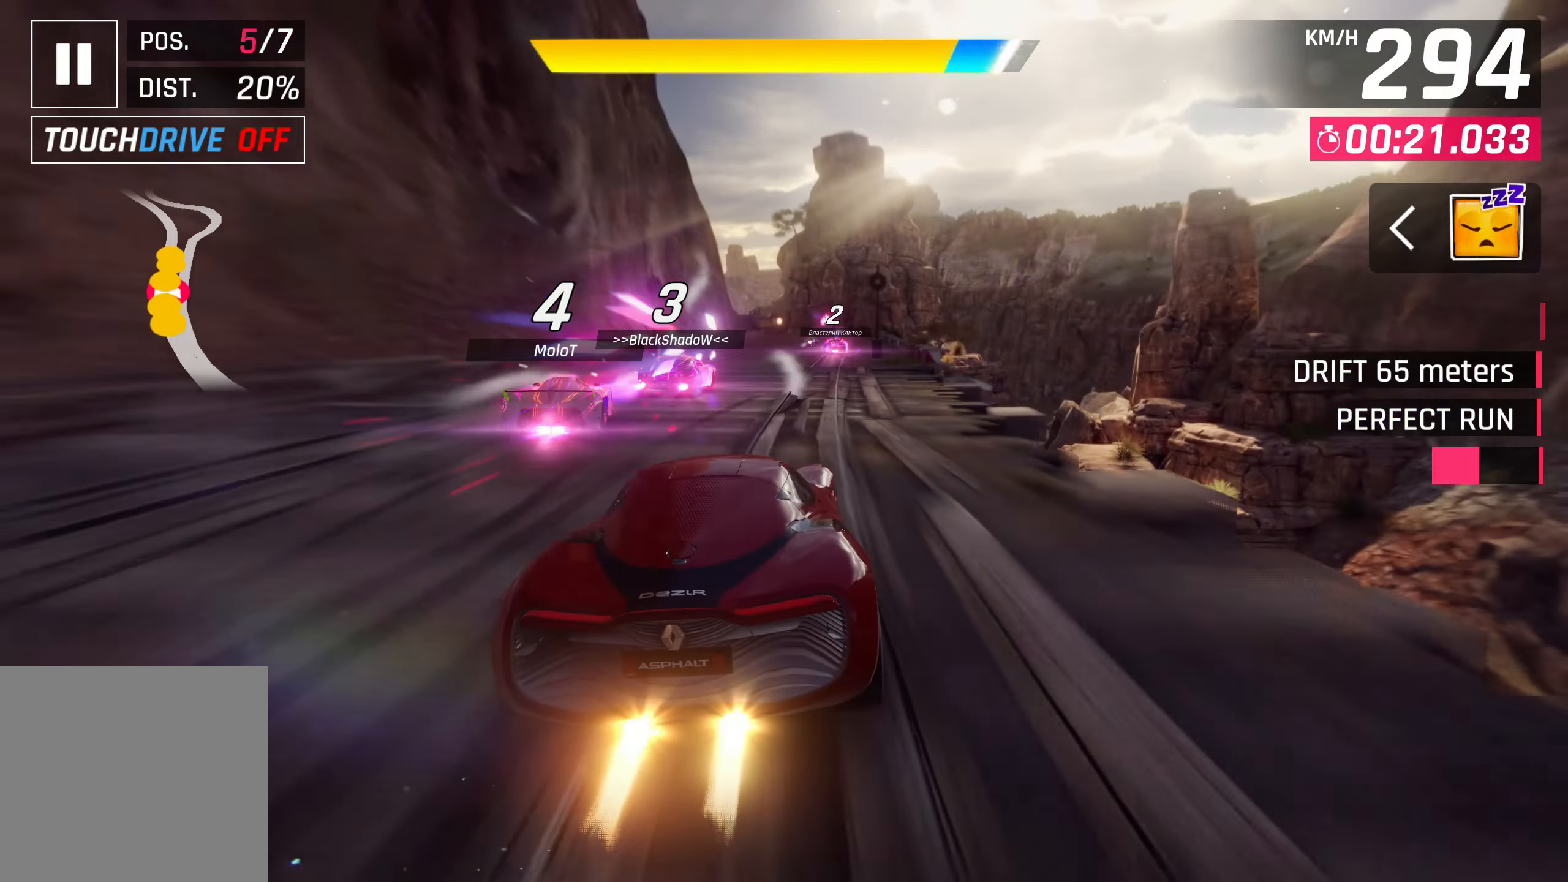
{"buttons": [], "left_stick": "right", "right_stick": "center", "events": [[33, "left_stick", "right"], [117, "CROSS", "down"], [250, "CROSS", "up"]]}
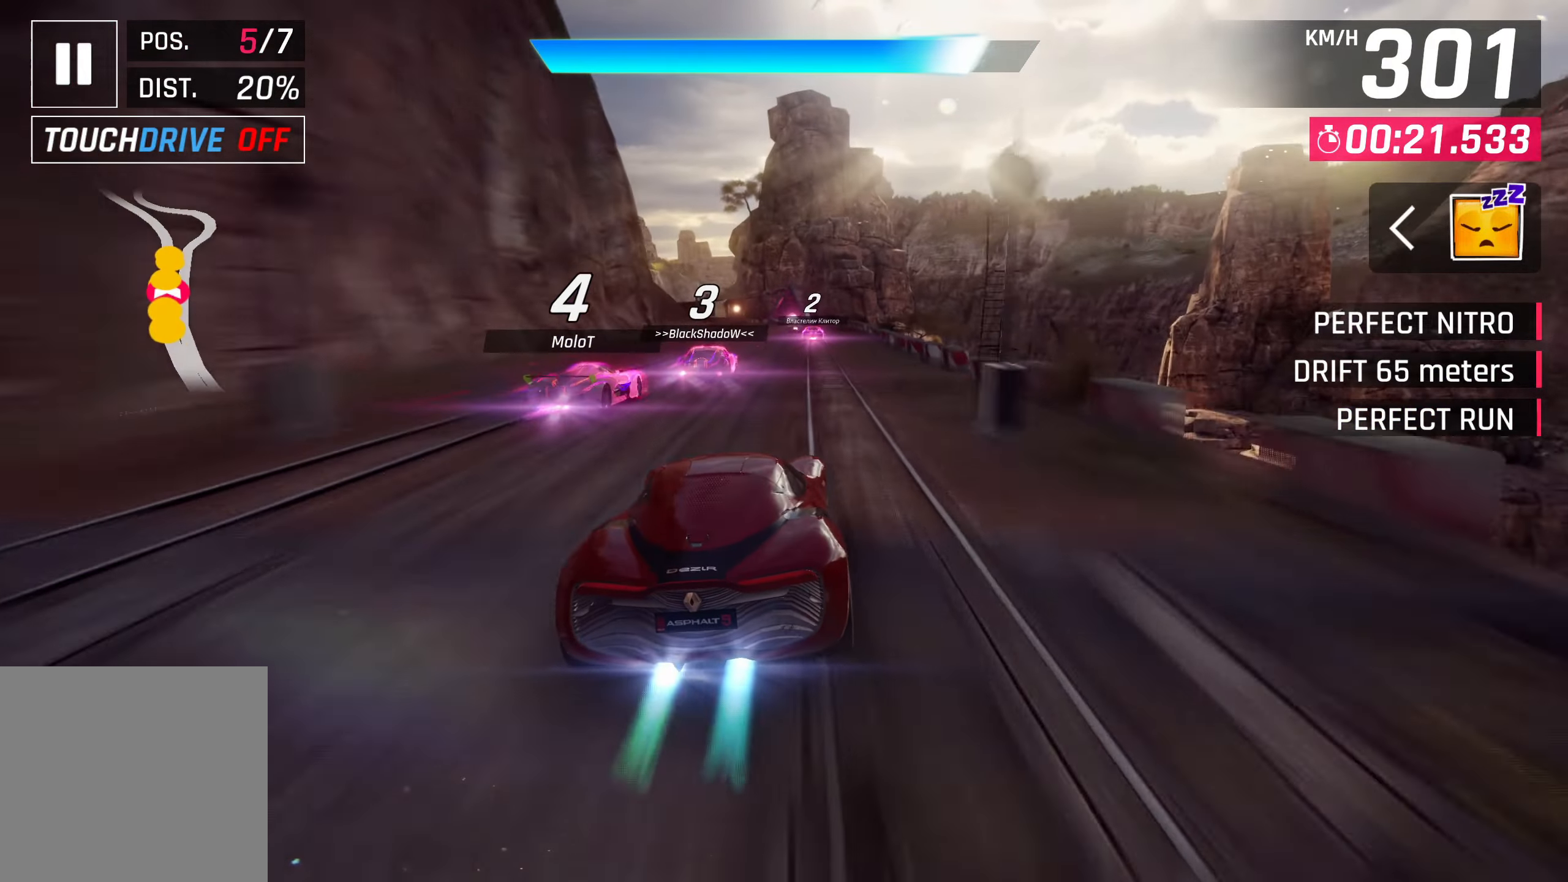
{"buttons": ["SQUARE"], "left_stick": "center", "right_stick": "center", "events": [[100, "SQUARE", "down"], [150, "left_stick", "center"], [167, "CROSS", "down"], [167, "SQUARE", "up"], [267, "CROSS", "up"], [467, "SQUARE", "down"]]}
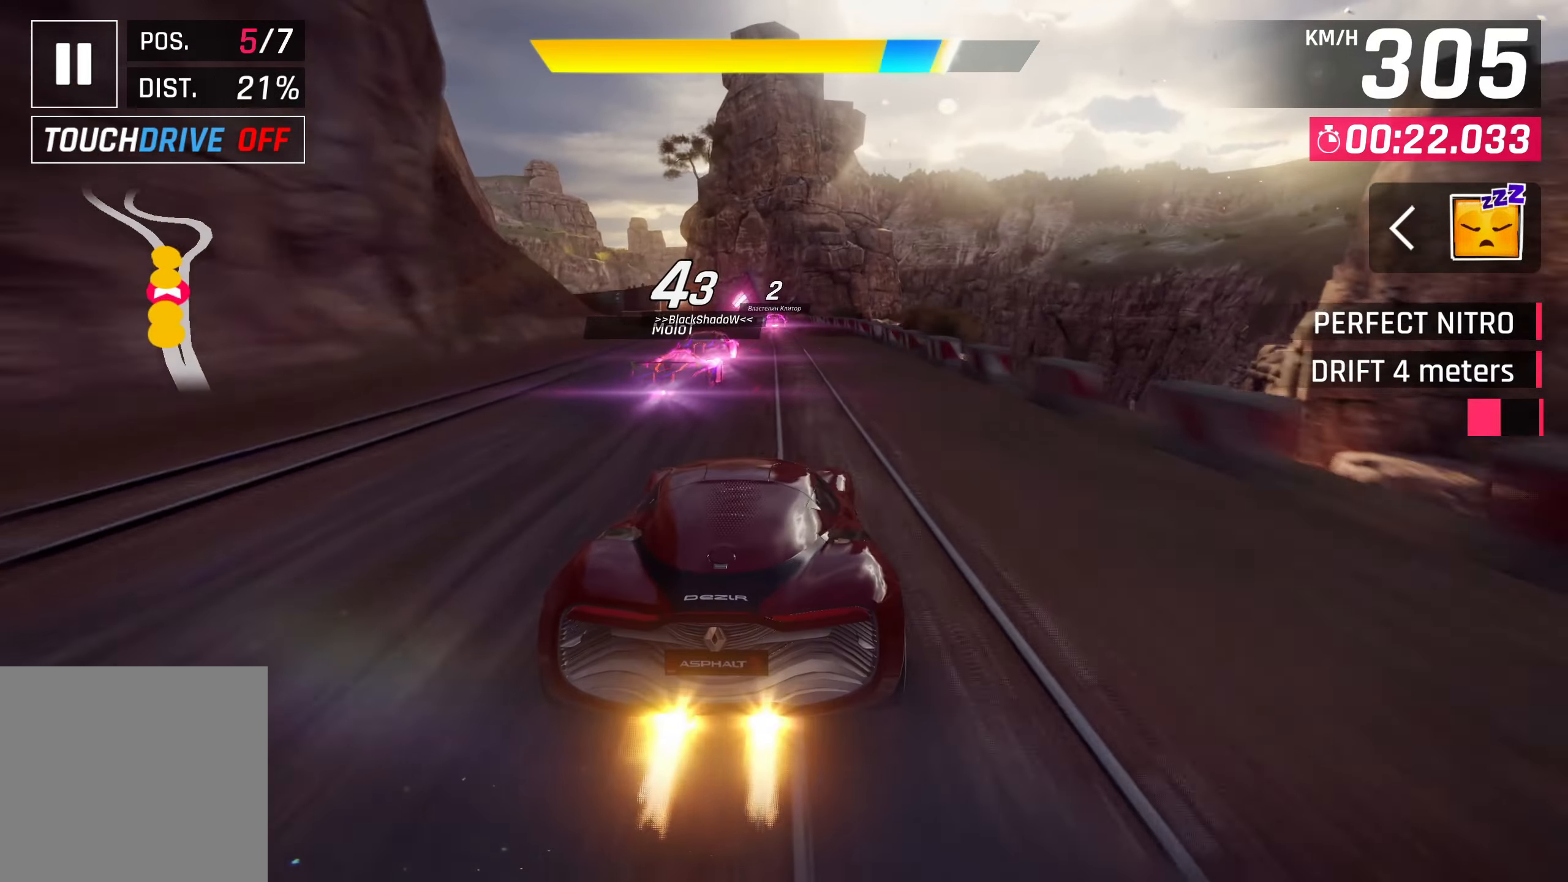
{"buttons": [], "left_stick": "center", "right_stick": "center", "events": [[33, "CROSS", "down"], [33, "SQUARE", "up"], [167, "CROSS", "up"], [350, "SQUARE", "down"], [400, "CROSS", "down"], [400, "SQUARE", "up"], [500, "CROSS", "up"]]}
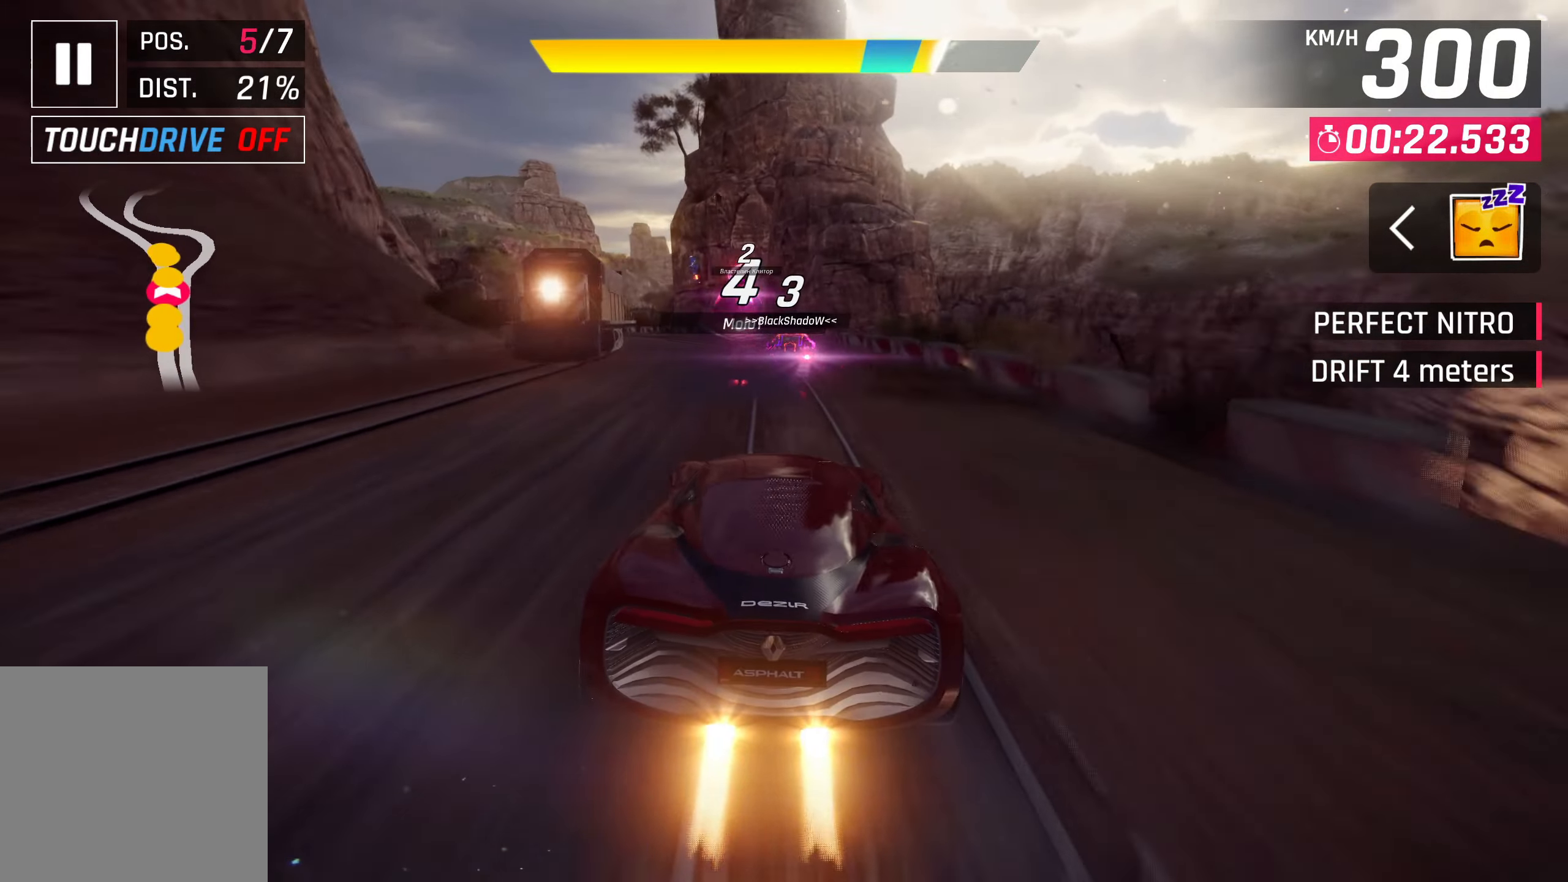
{"buttons": [], "left_stick": "center", "right_stick": "center", "events": [[250, "SQUARE", "down"], [267, "SQUARE", "up"], [300, "CROSS", "down"], [400, "CROSS", "up"]]}